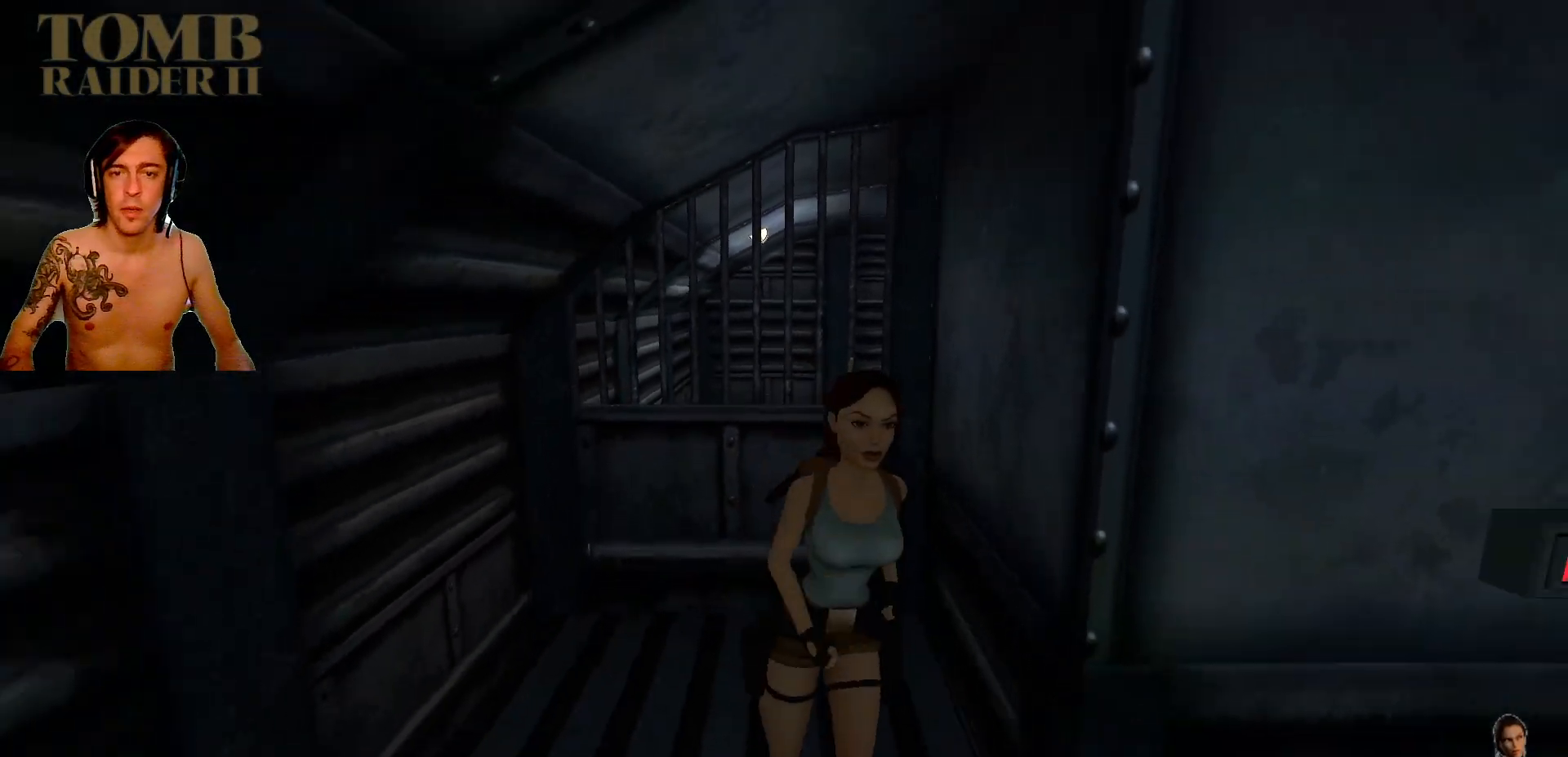
Gameplay with keyboard; each line is a JSON object with the keys held at the frame after it. "events" lists presses ("down") and releases ("up") of ".", "/", "0", "1", "2", "3", "4", "5", "6", "7", "8", "9", "a", "alt_l", "alt_r", "b", "backslash", "backspace", "c", "caps_lock", "comma", "ctrl_l", "ctrl_r", "d", "down", "e", "equals", "f", "g", "h", "i", "j", "k", "l", "lbracket", "left", "m", "minus", "n", "o", "p", "q", "quote", "r", "rbracket", "return", "right", "s", "semicolon", "shift_l", "shift_r", "space", "super", "t", "tab", "tilde", "u", "up", "v", "w", "x", "y" and "z" between this image and that frame as [ms after this image, input, new state], when the widget could be followed in between. No other keys are recorded. Mouse input is not recorded.
{"keys": ["up"], "events": []}
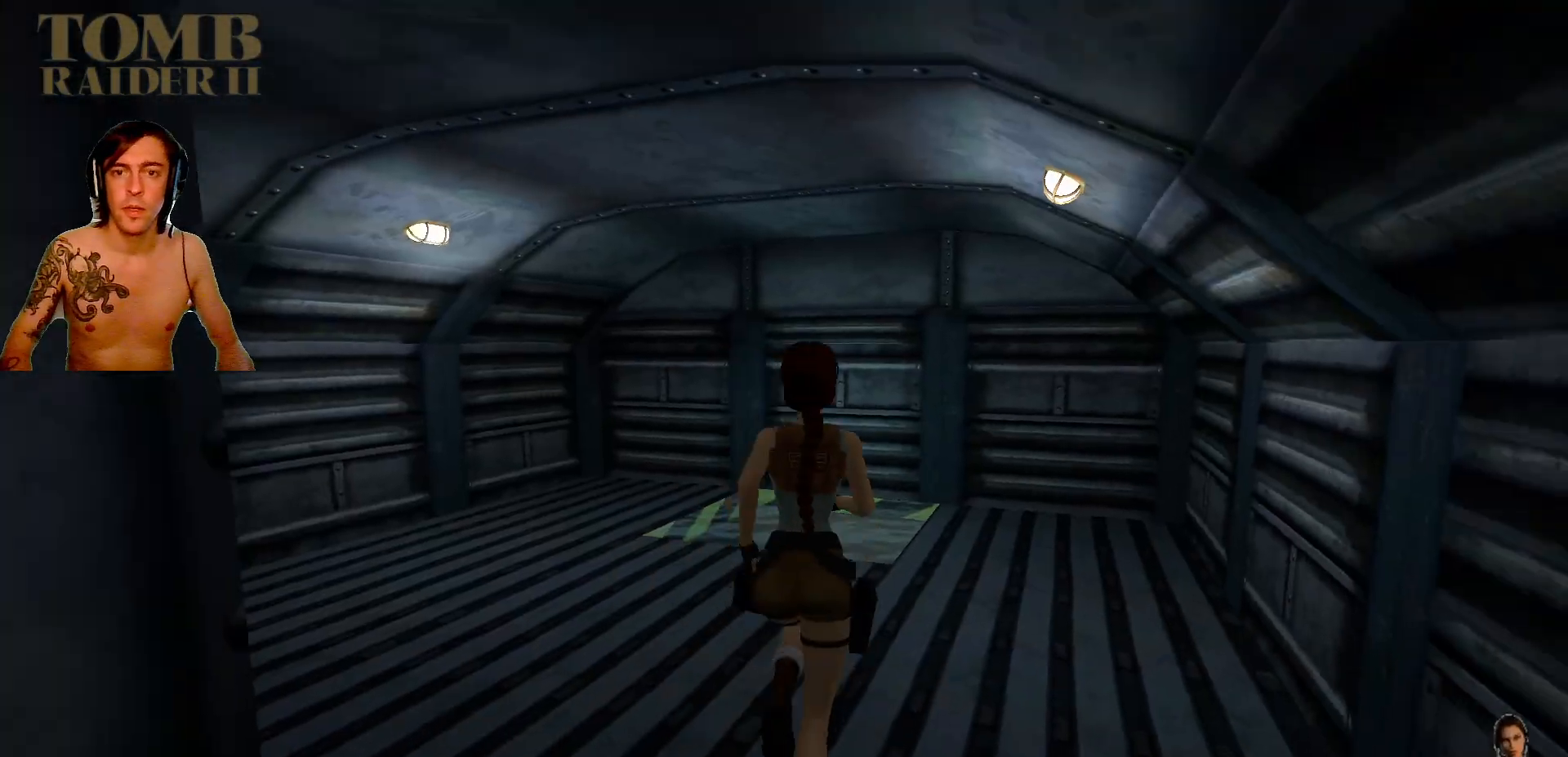
{"keys": ["left"], "events": [[334, "left", "down"], [334, "up", "up"]]}
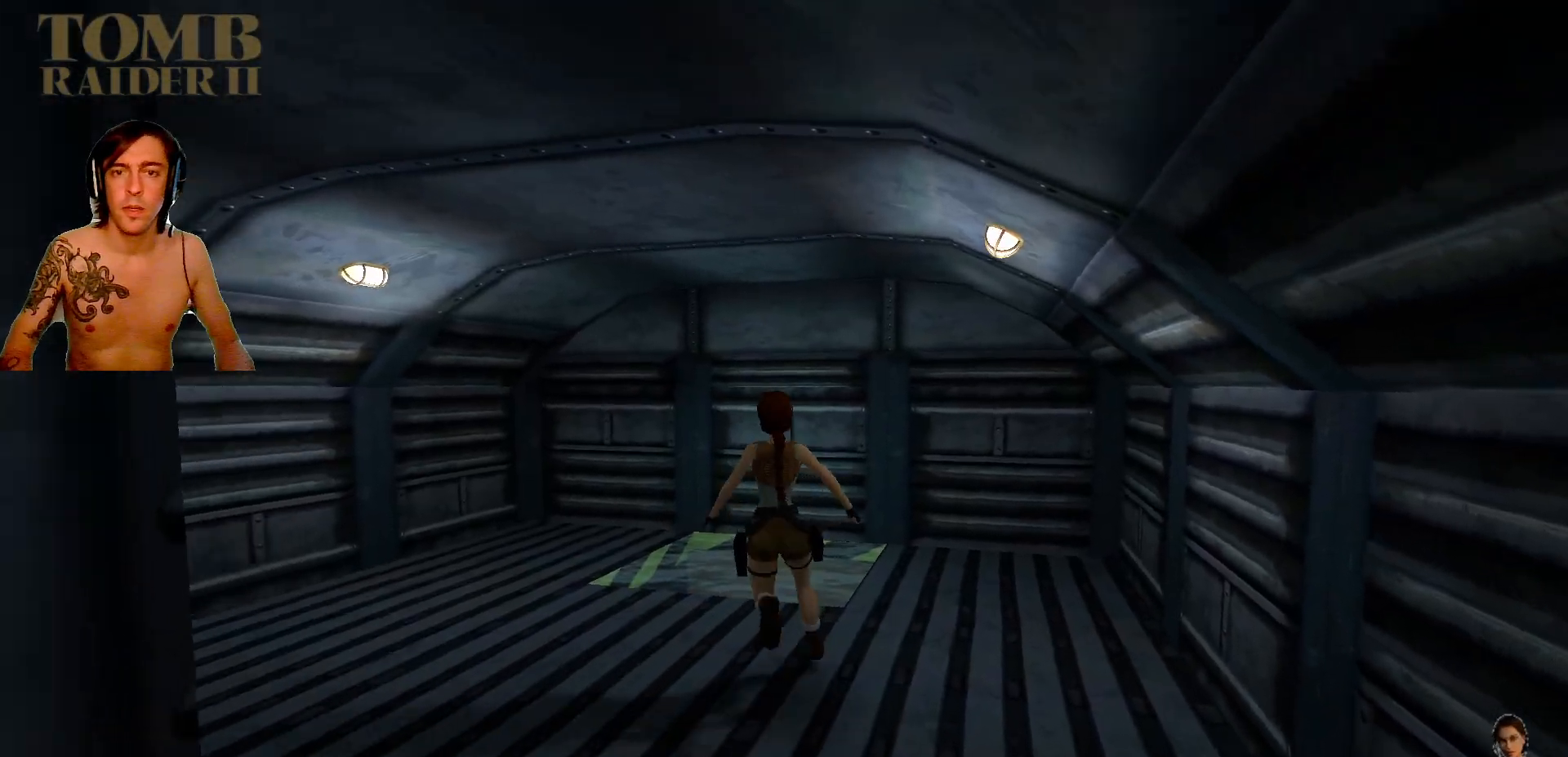
{"keys": ["left"], "events": []}
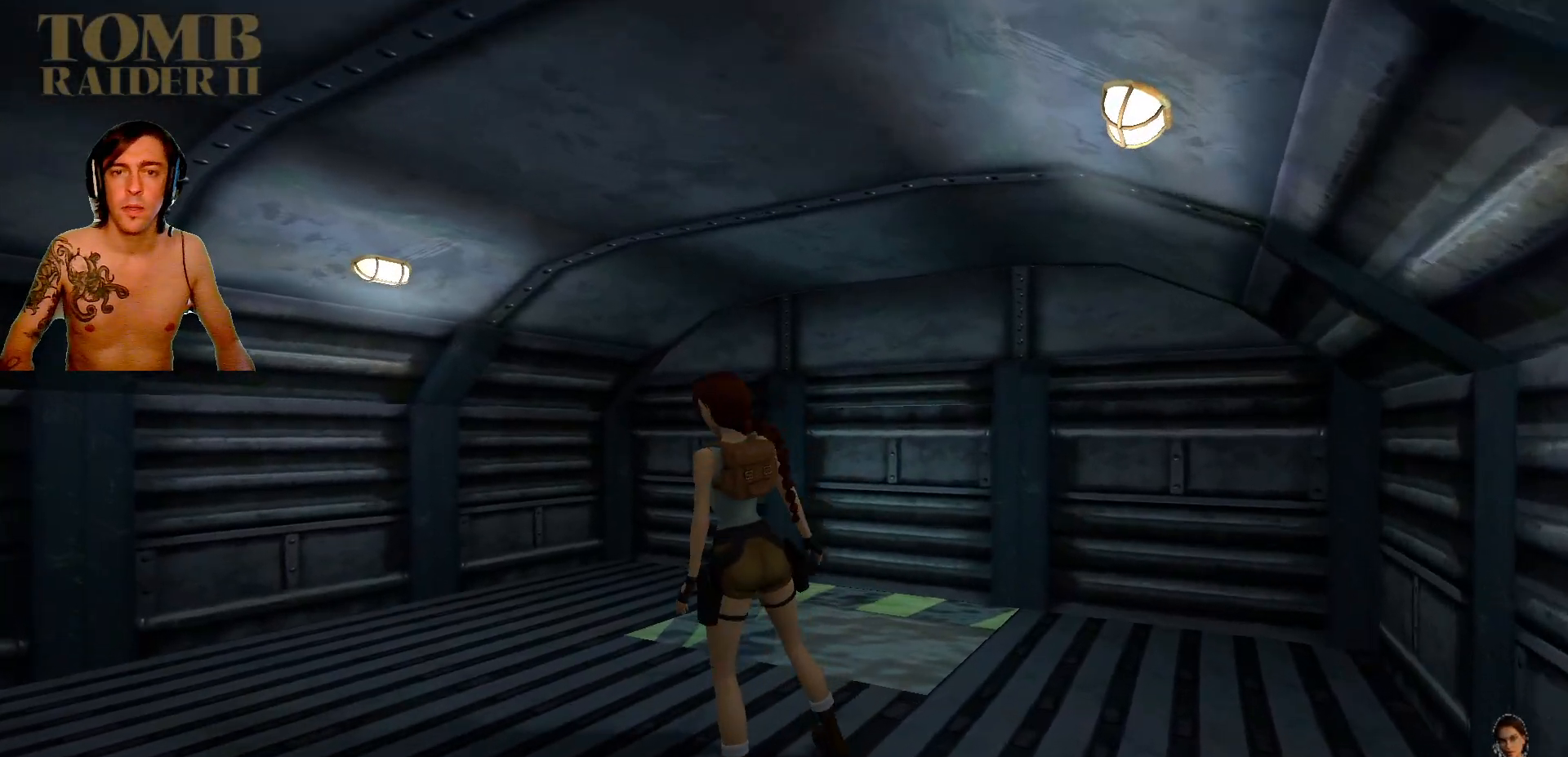
{"keys": ["right"], "events": [[134, "left", "up"], [334, "right", "down"]]}
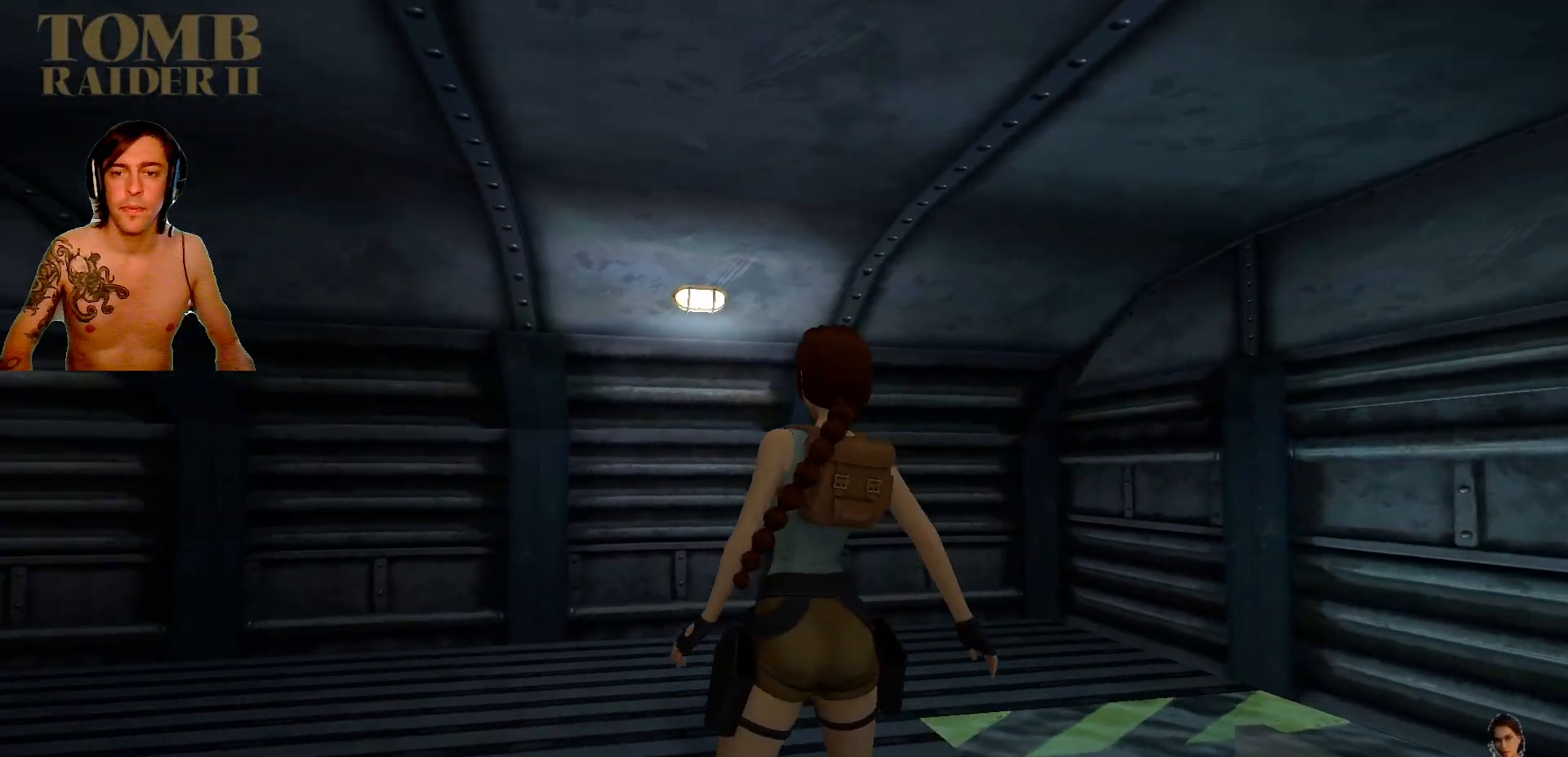
{"keys": ["left", "up"], "events": [[100, "left", "down"], [100, "right", "up"], [250, "up", "down"]]}
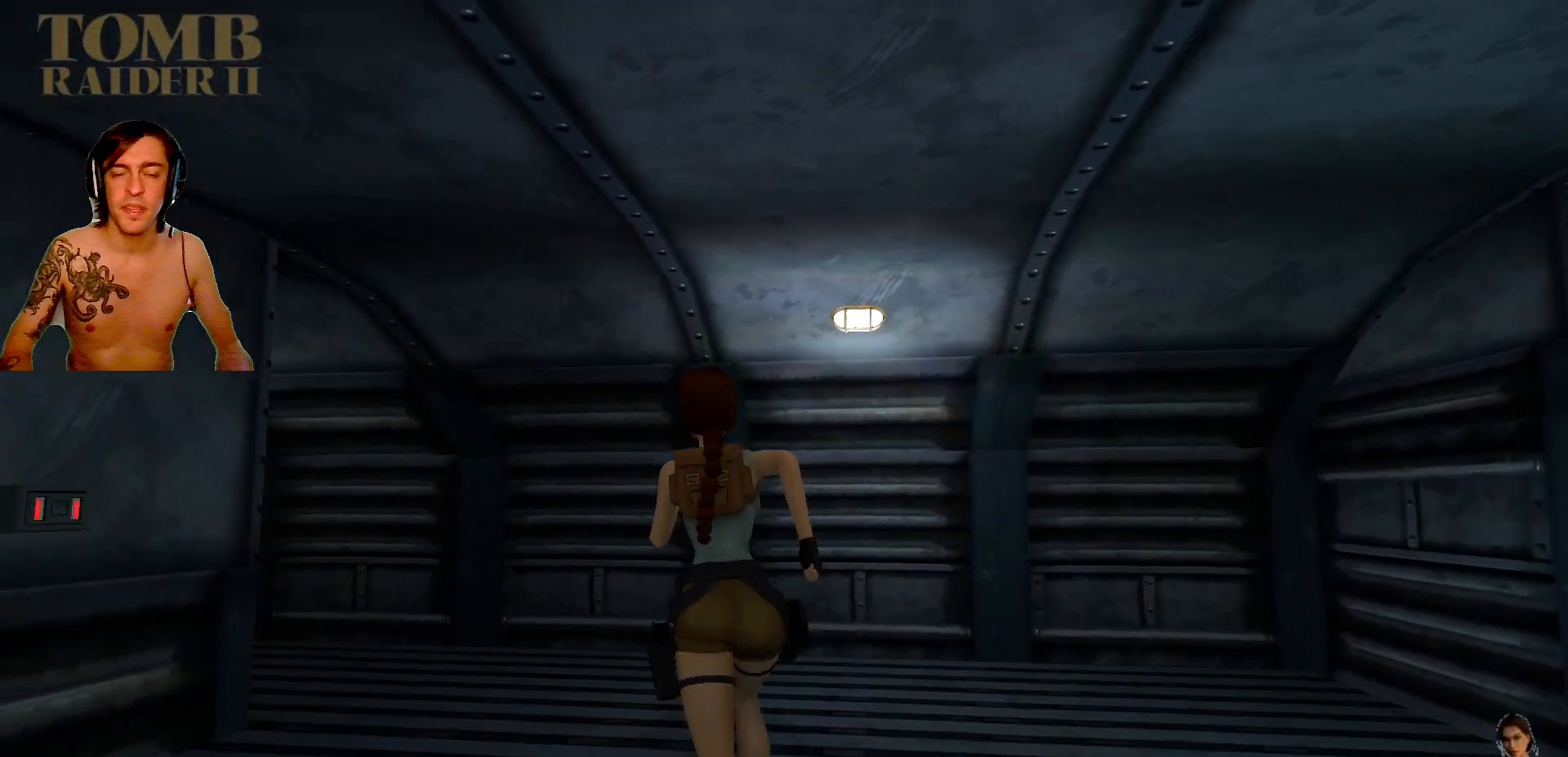
{"keys": ["left", "up"], "events": [[217, "left", "up"], [334, "left", "down"]]}
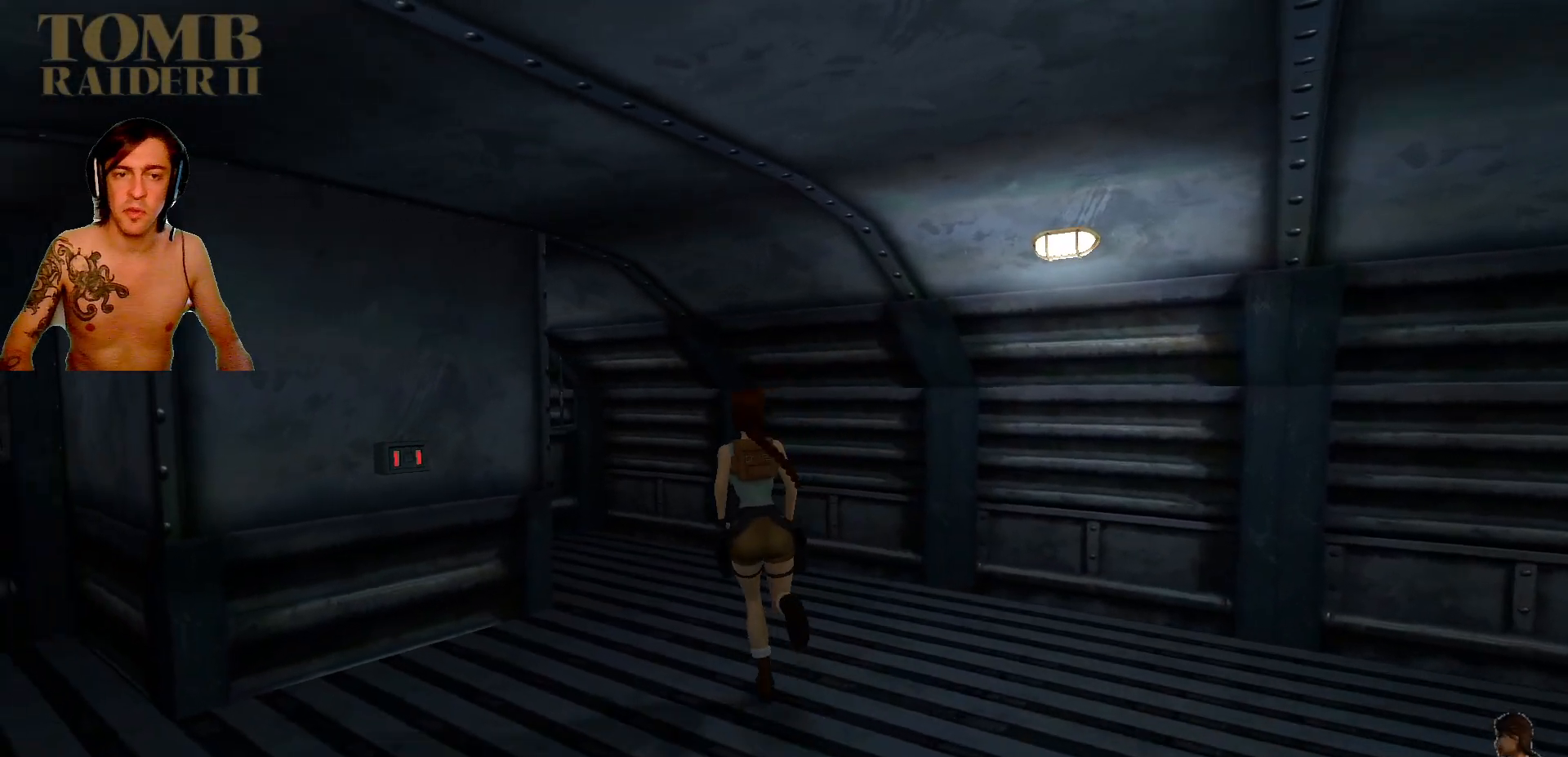
{"keys": ["left", "up"], "events": [[50, "left", "up"], [250, "left", "down"]]}
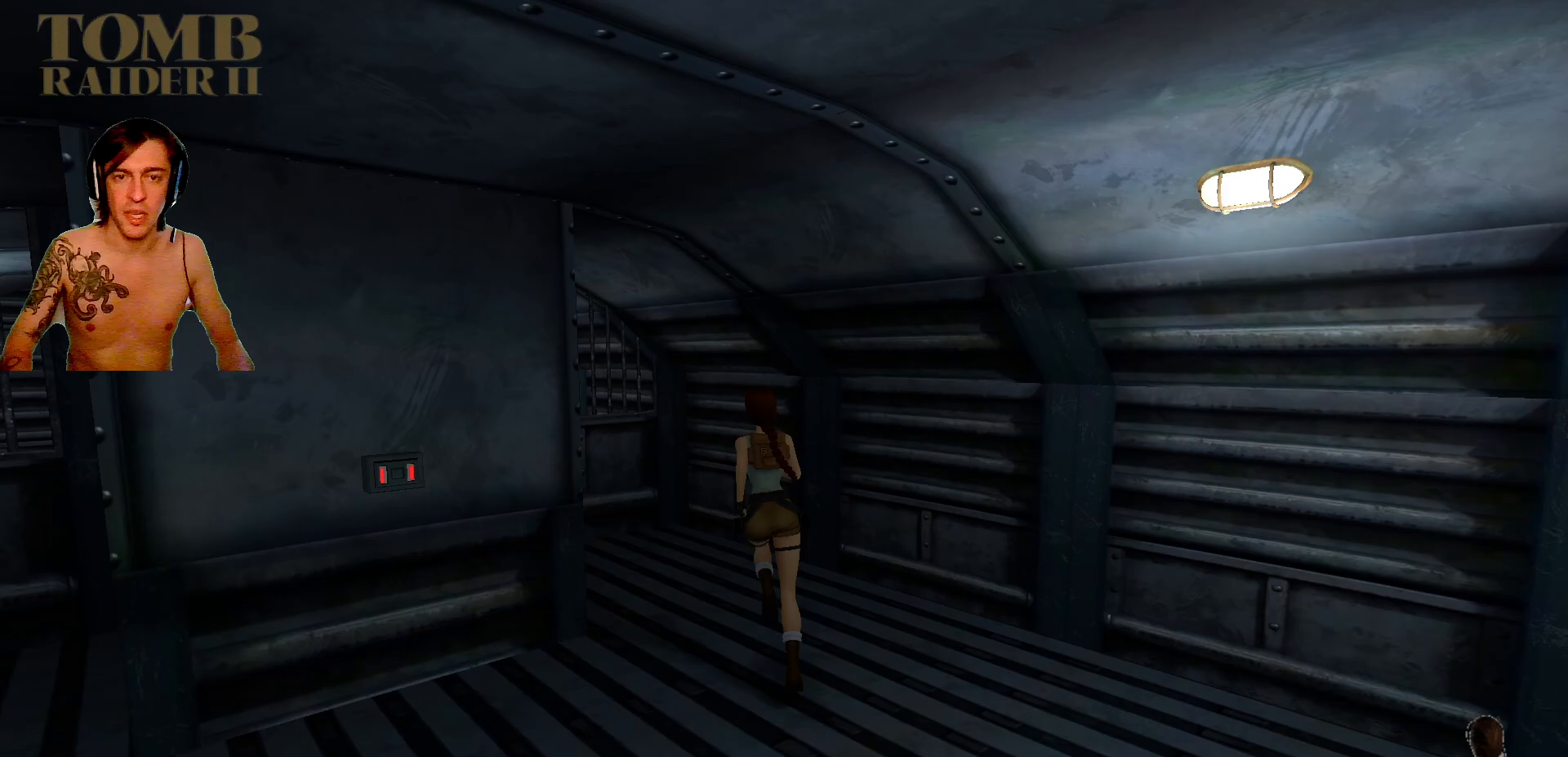
{"keys": ["left", "up"], "events": []}
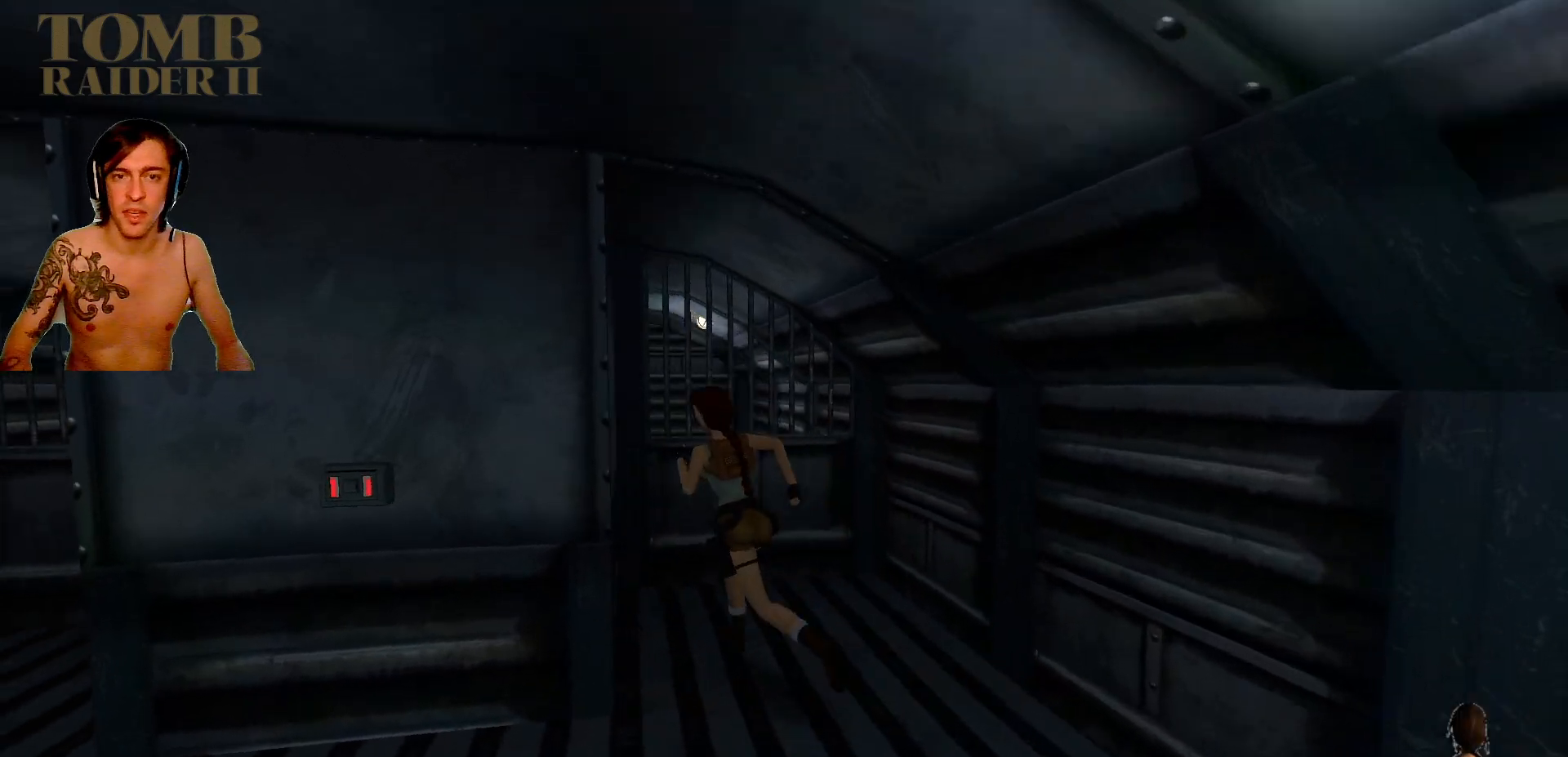
{"keys": ["left"], "events": [[217, "up", "up"]]}
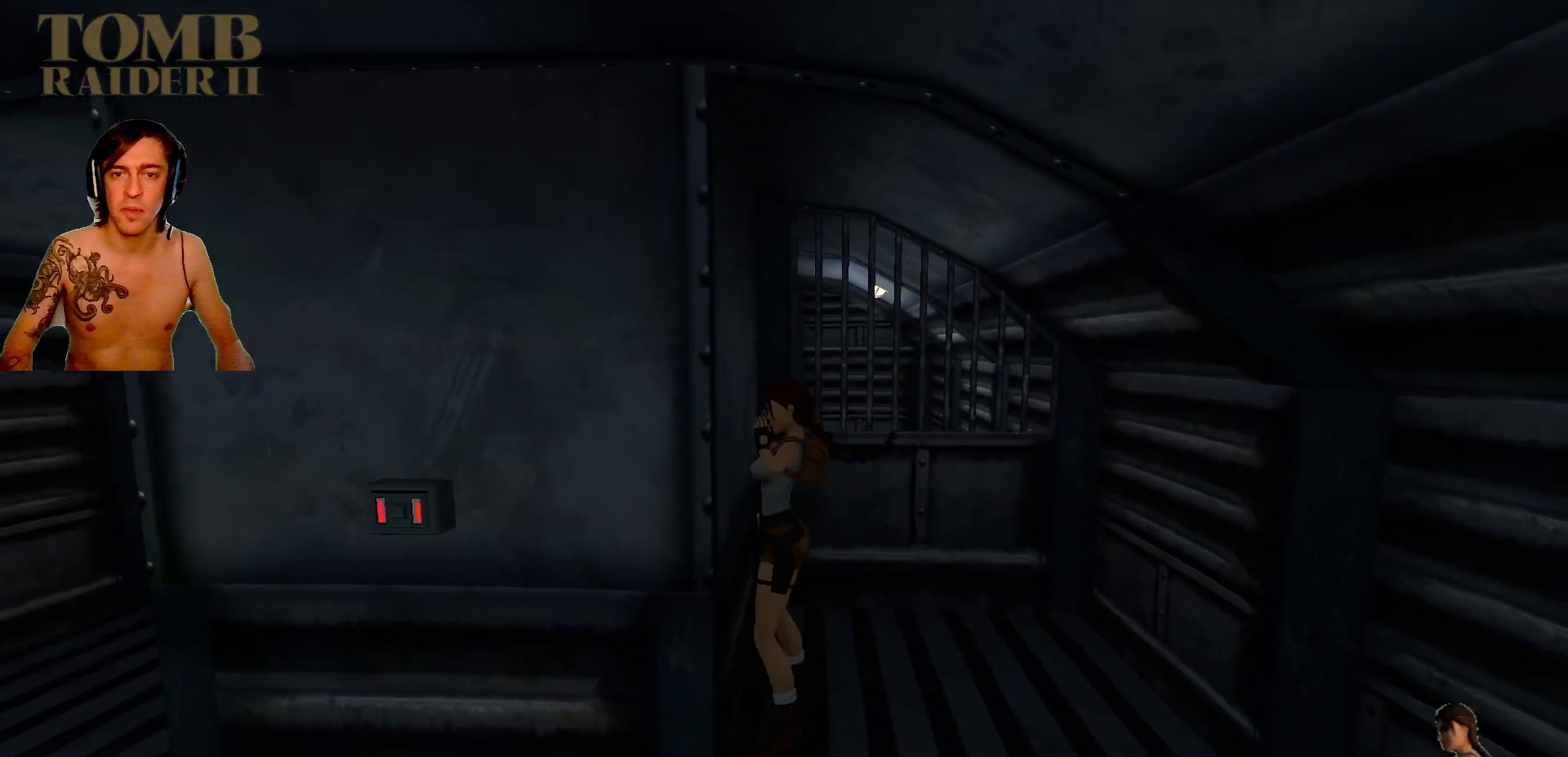
{"keys": ["left"], "events": []}
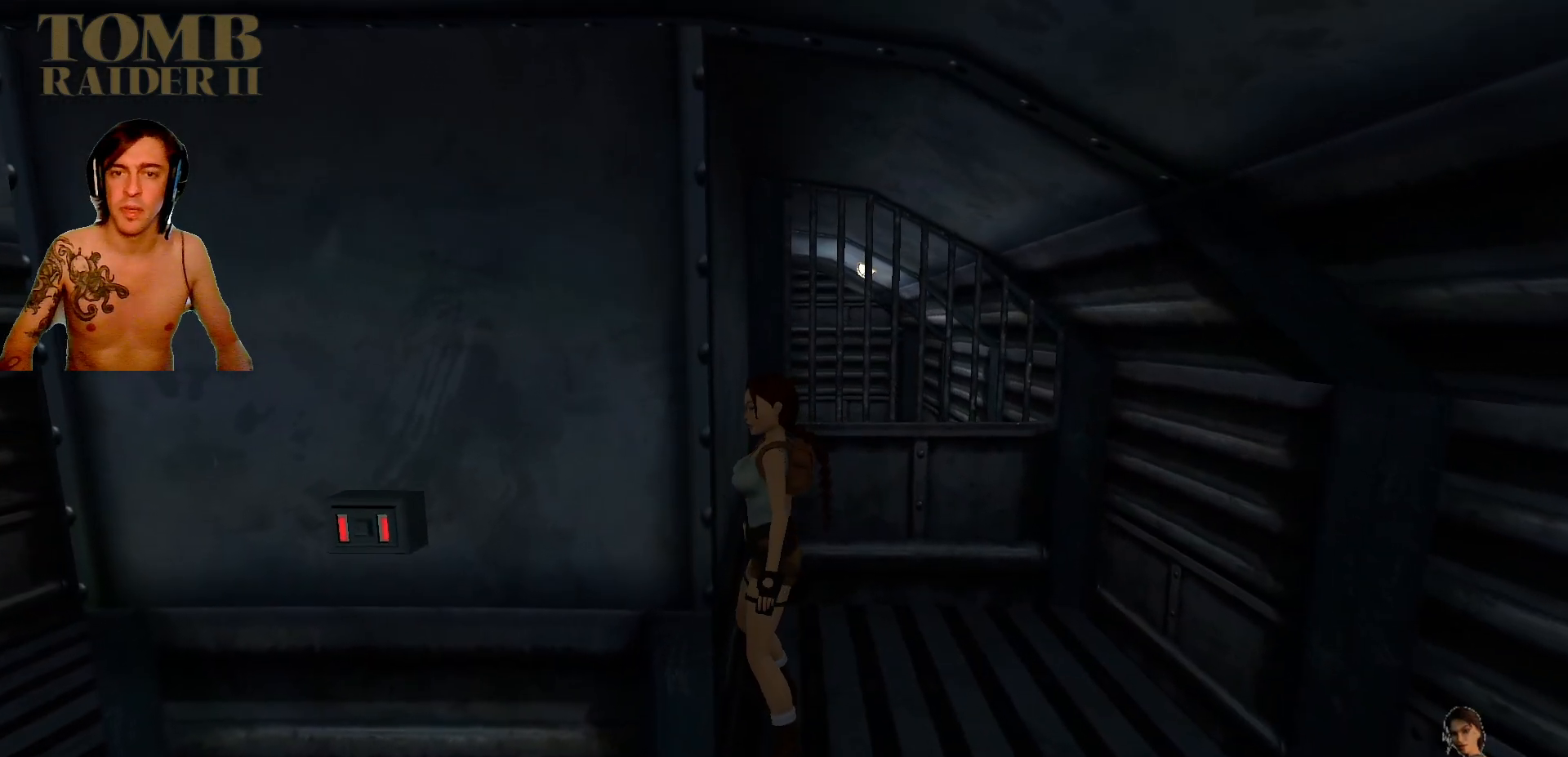
{"keys": ["left"], "events": []}
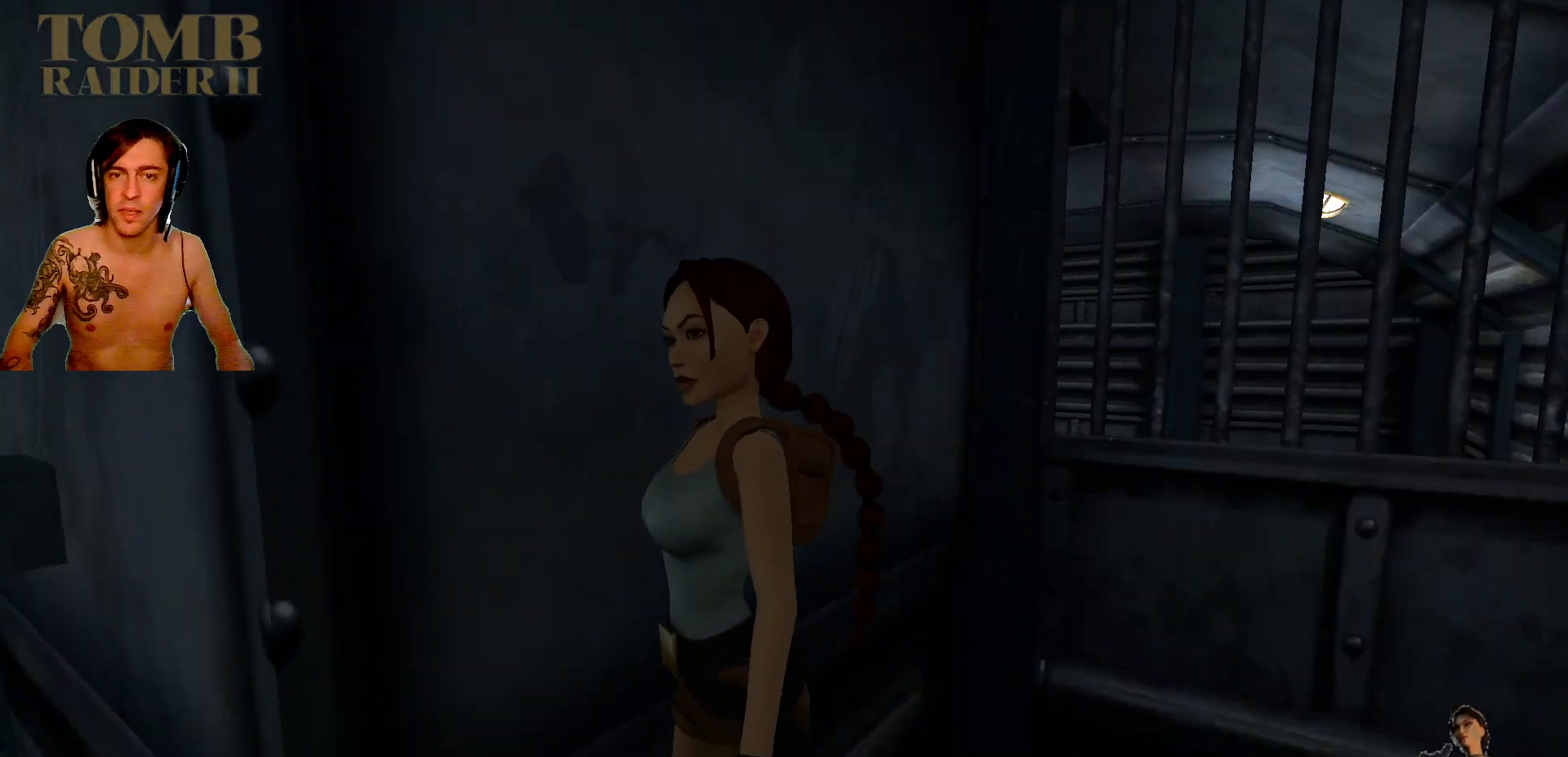
{"keys": ["right", "up"], "events": [[167, "up", "down"], [267, "left", "up"], [434, "right", "down"]]}
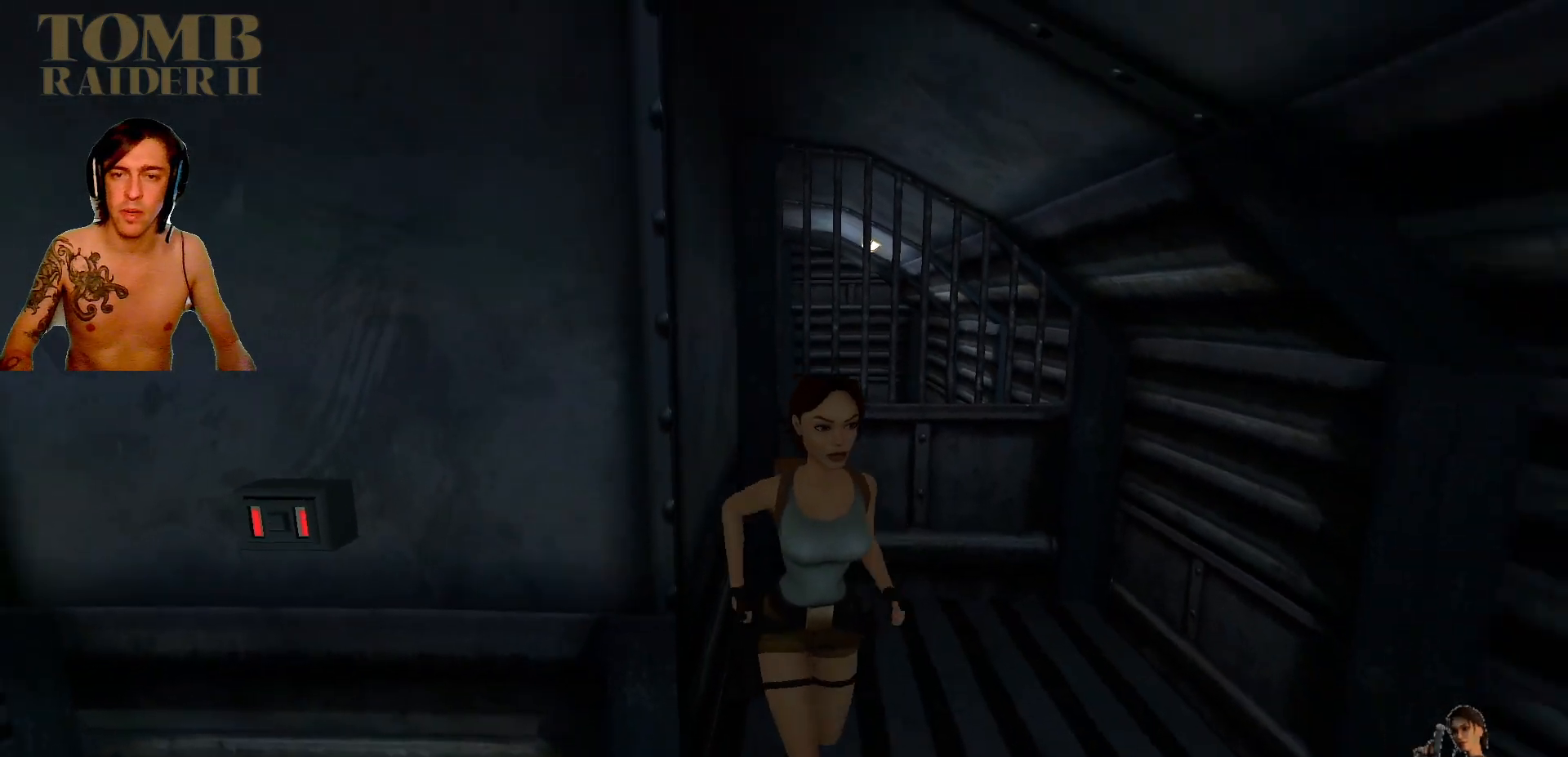
{"keys": ["up"], "events": [[400, "right", "up"]]}
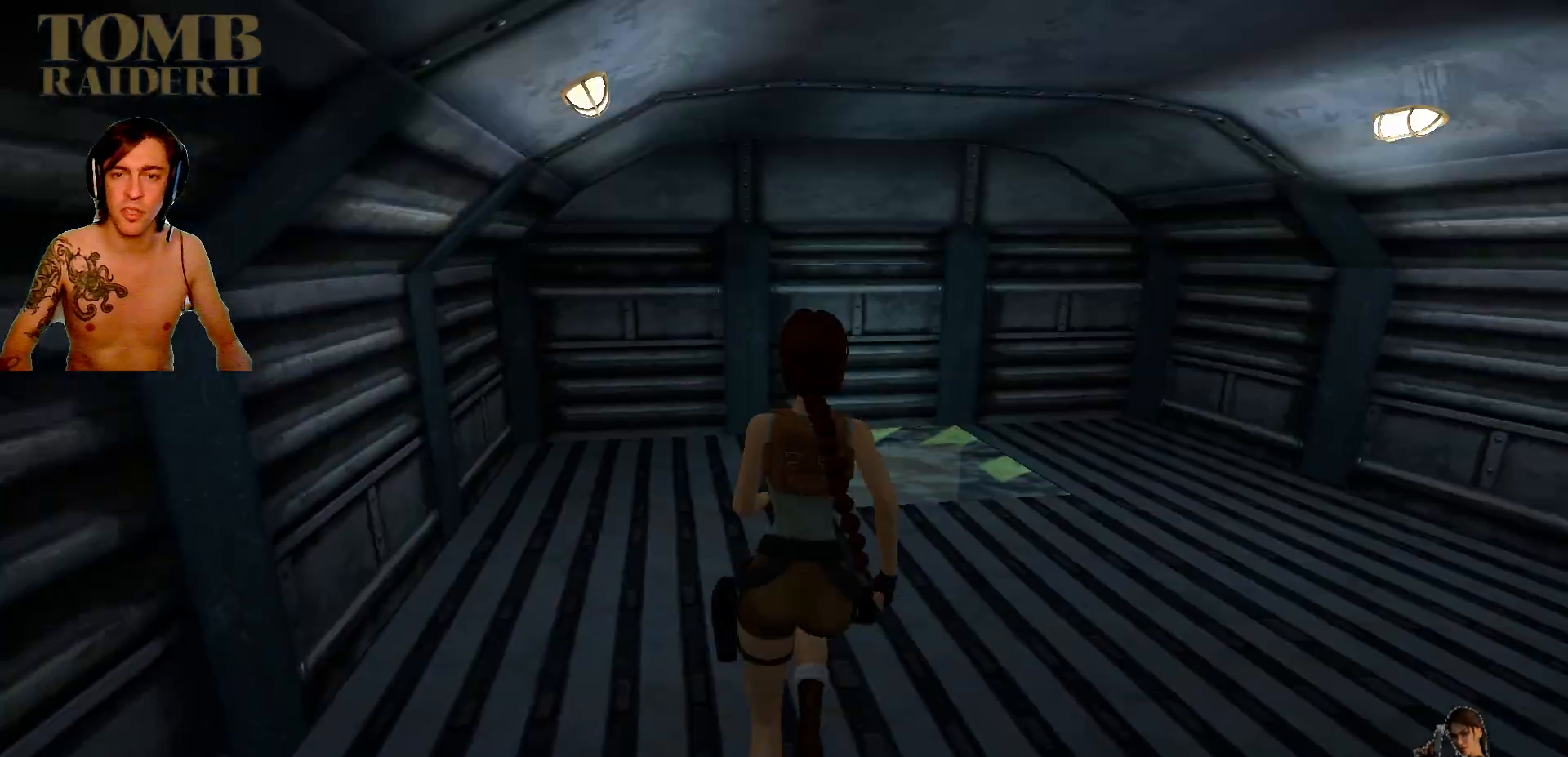
{"keys": ["right", "up"], "events": [[300, "right", "down"]]}
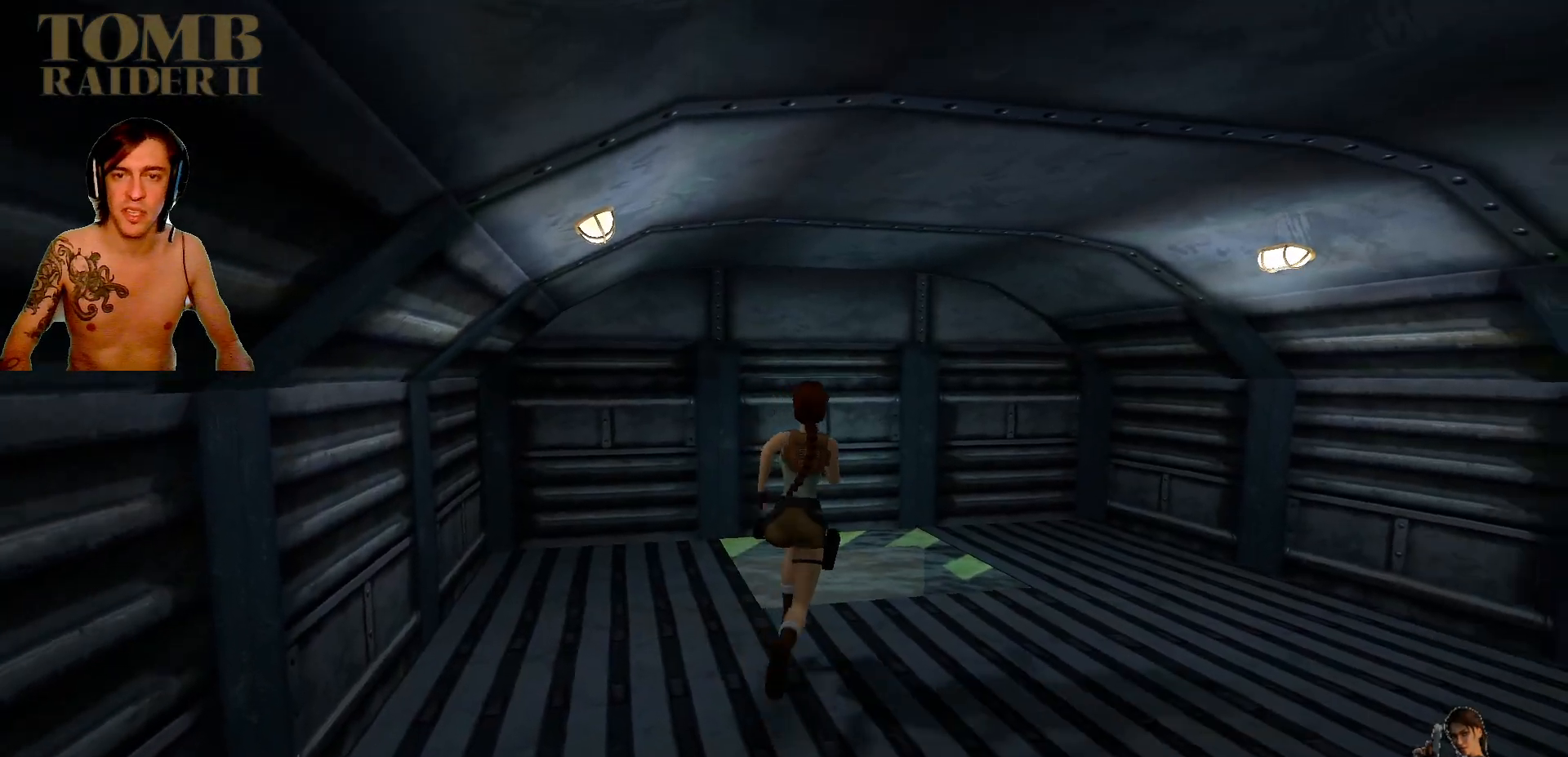
{"keys": ["up"], "events": [[67, "right", "up"]]}
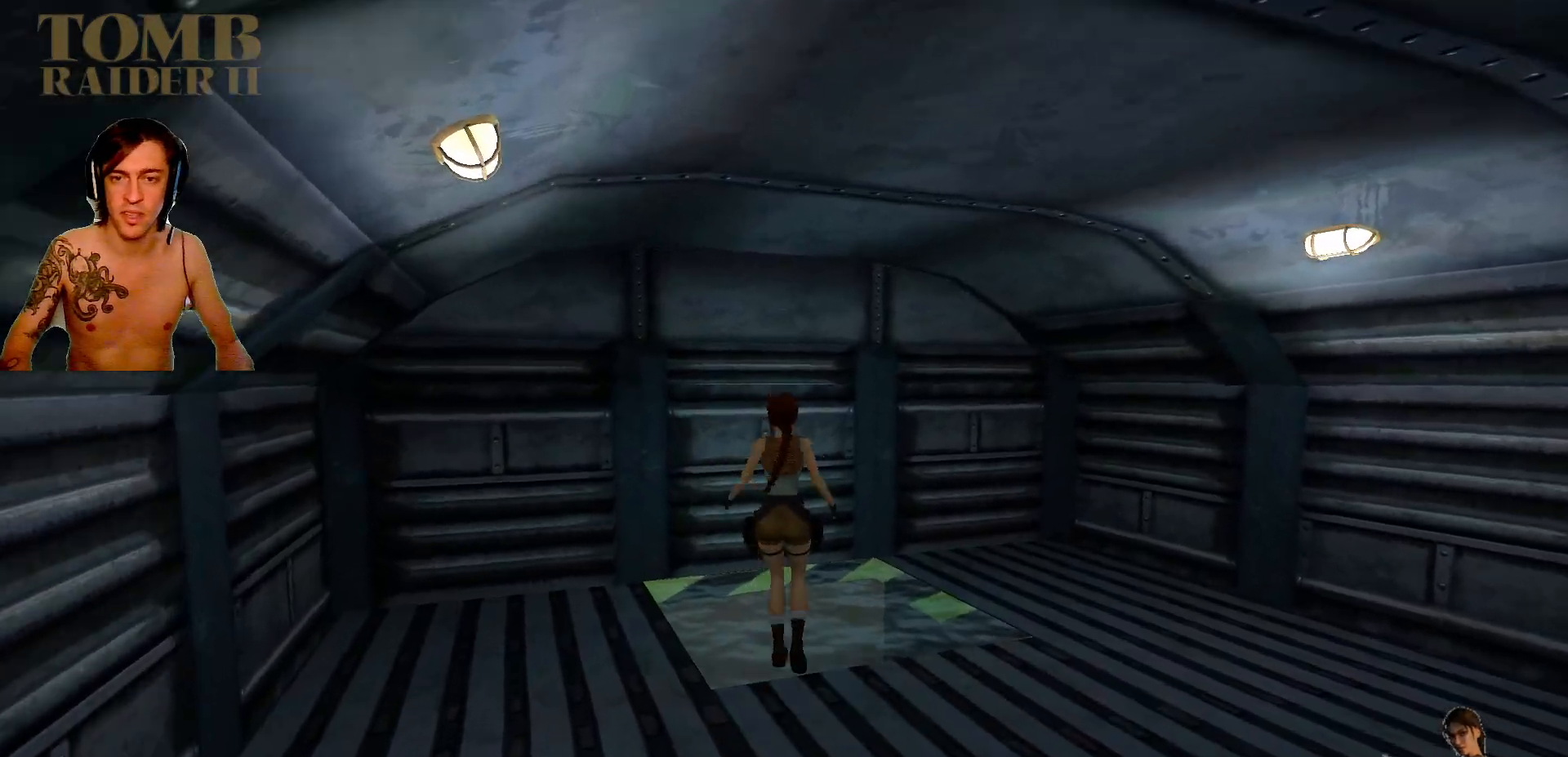
{"keys": [], "events": [[350, "up", "up"]]}
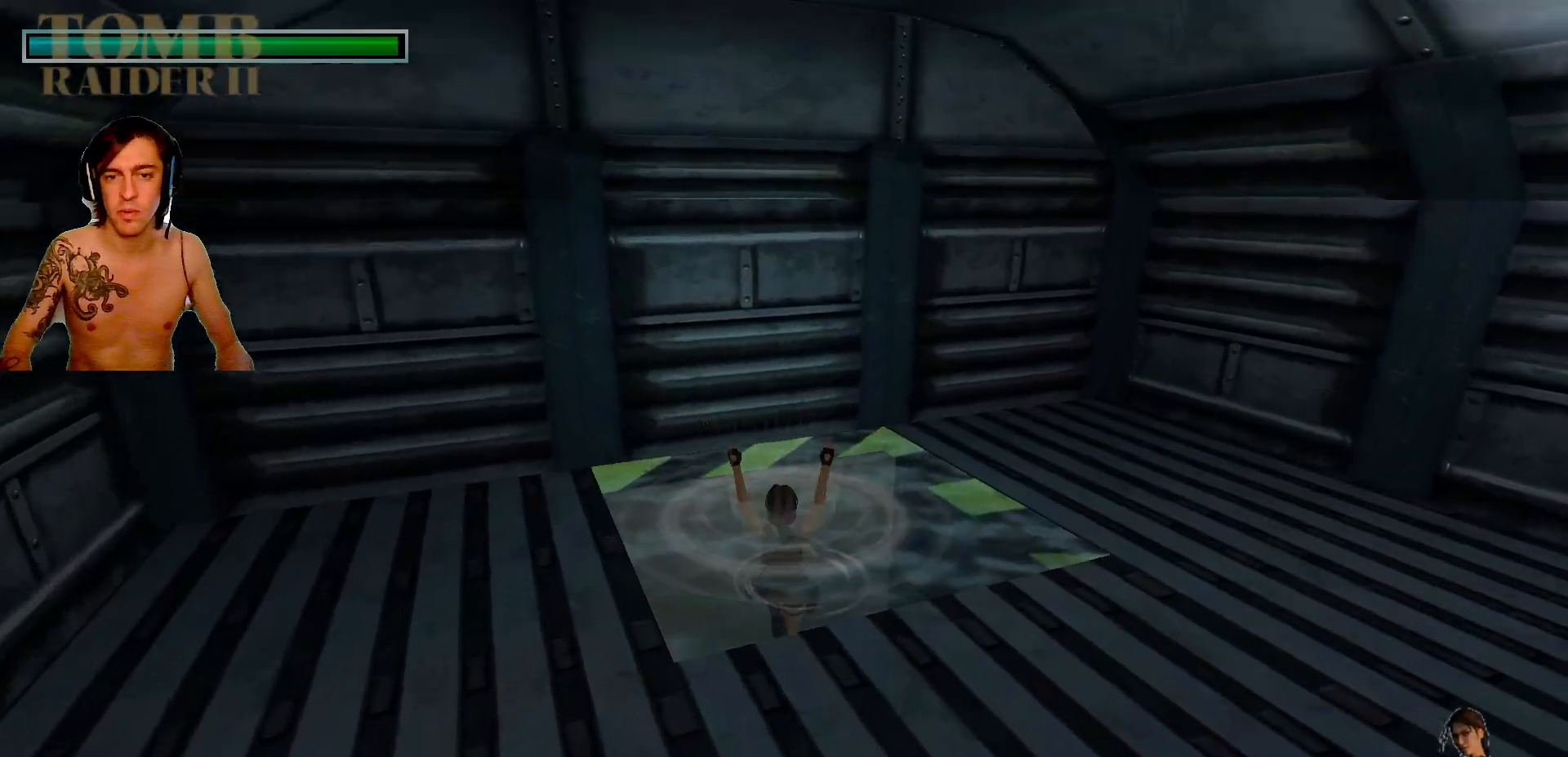
{"keys": [], "events": []}
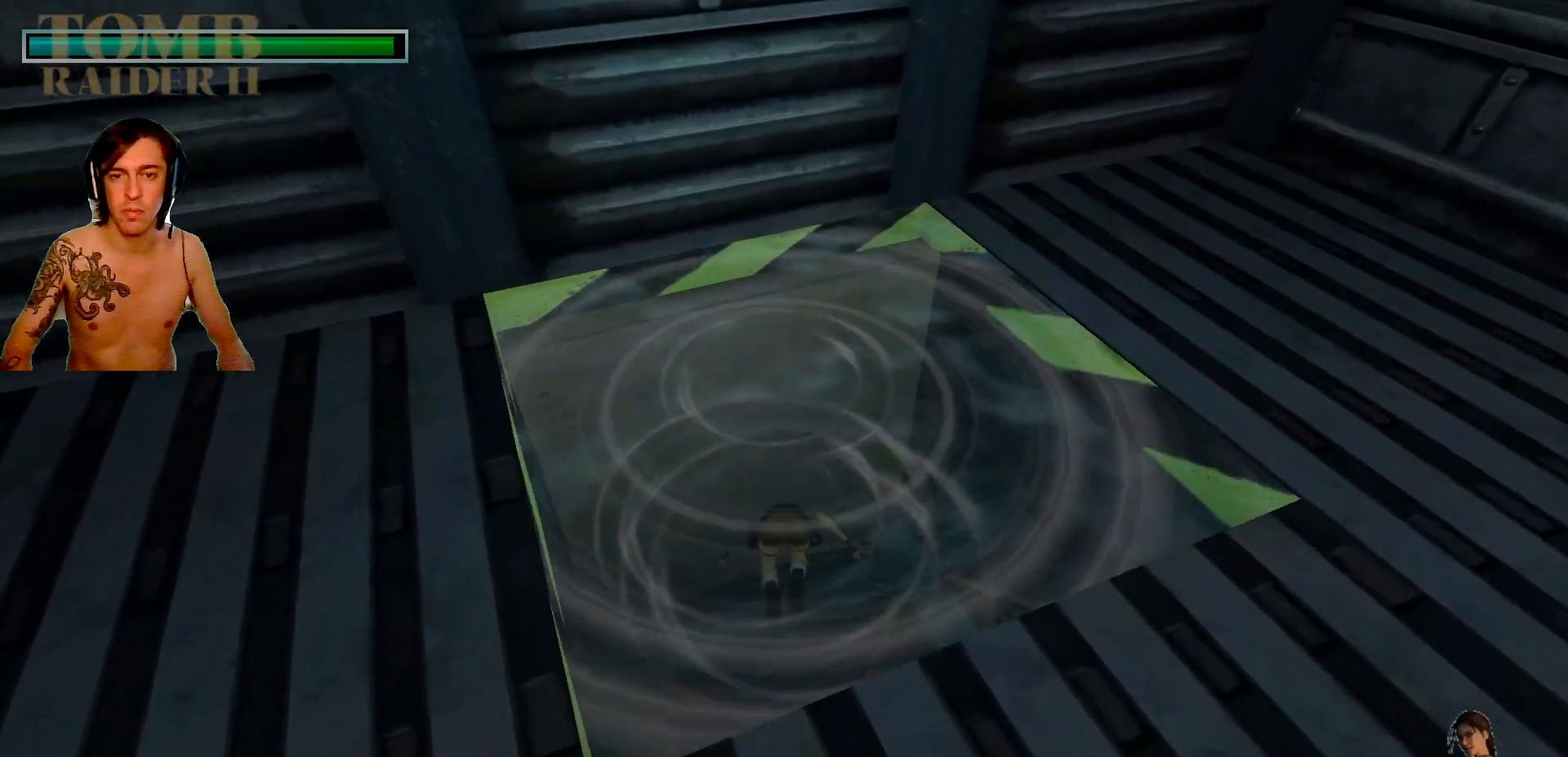
{"keys": ["alt_l"], "events": [[234, "alt_l", "down"]]}
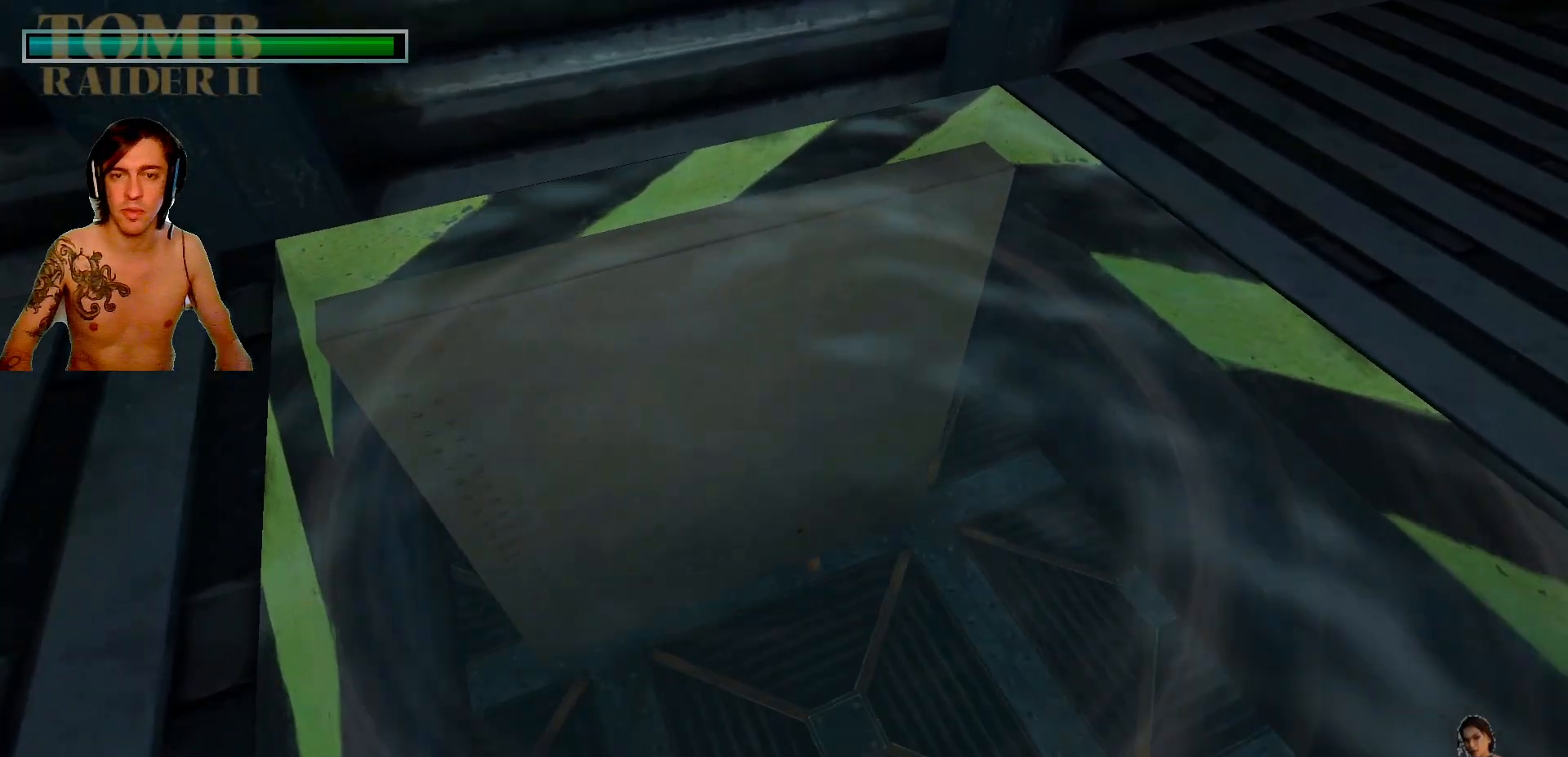
{"keys": ["alt_l", "down", "left"], "events": [[34, "left", "down"], [67, "down", "down"]]}
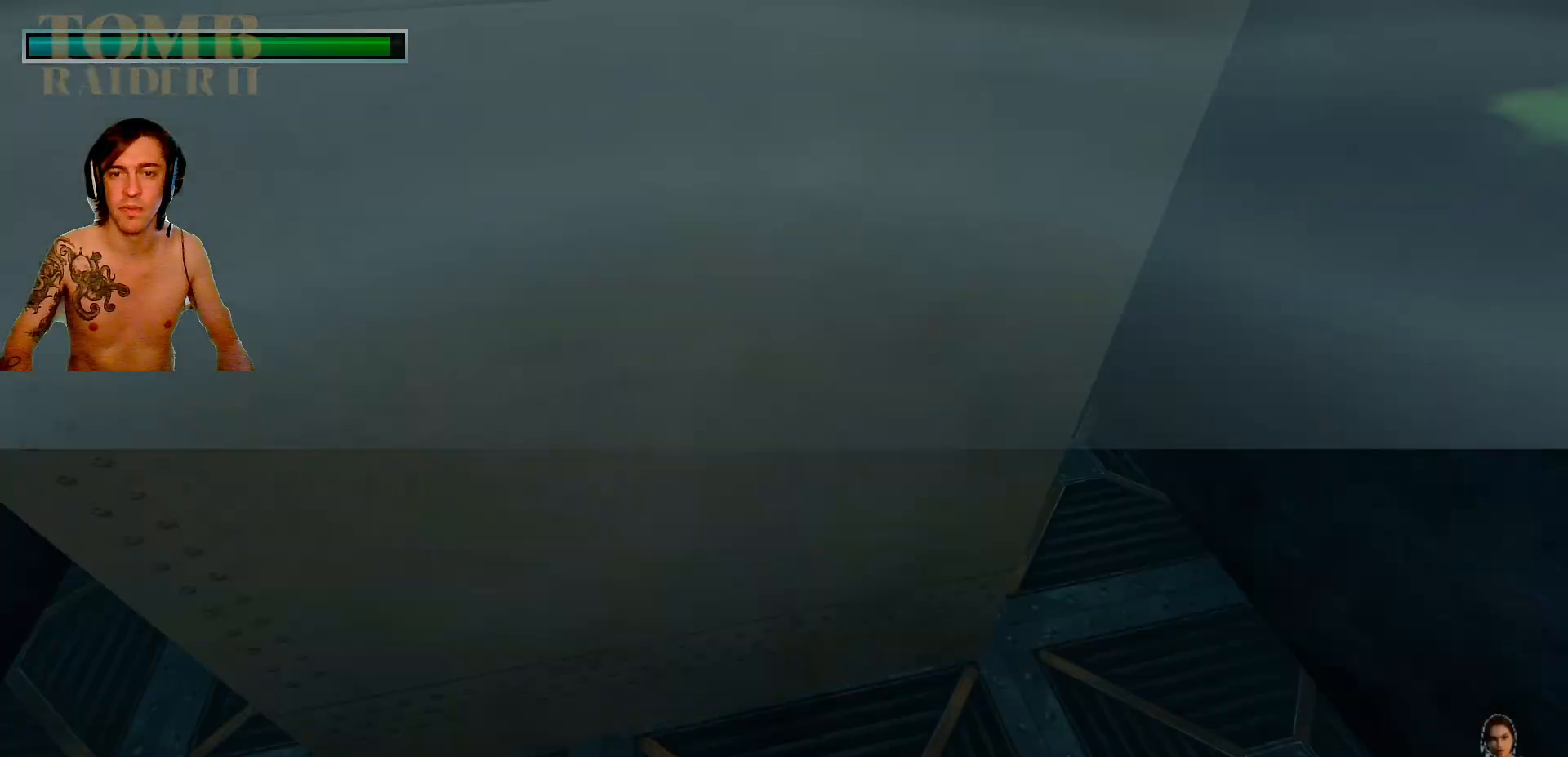
{"keys": ["alt_l", "down"], "events": [[450, "left", "up"]]}
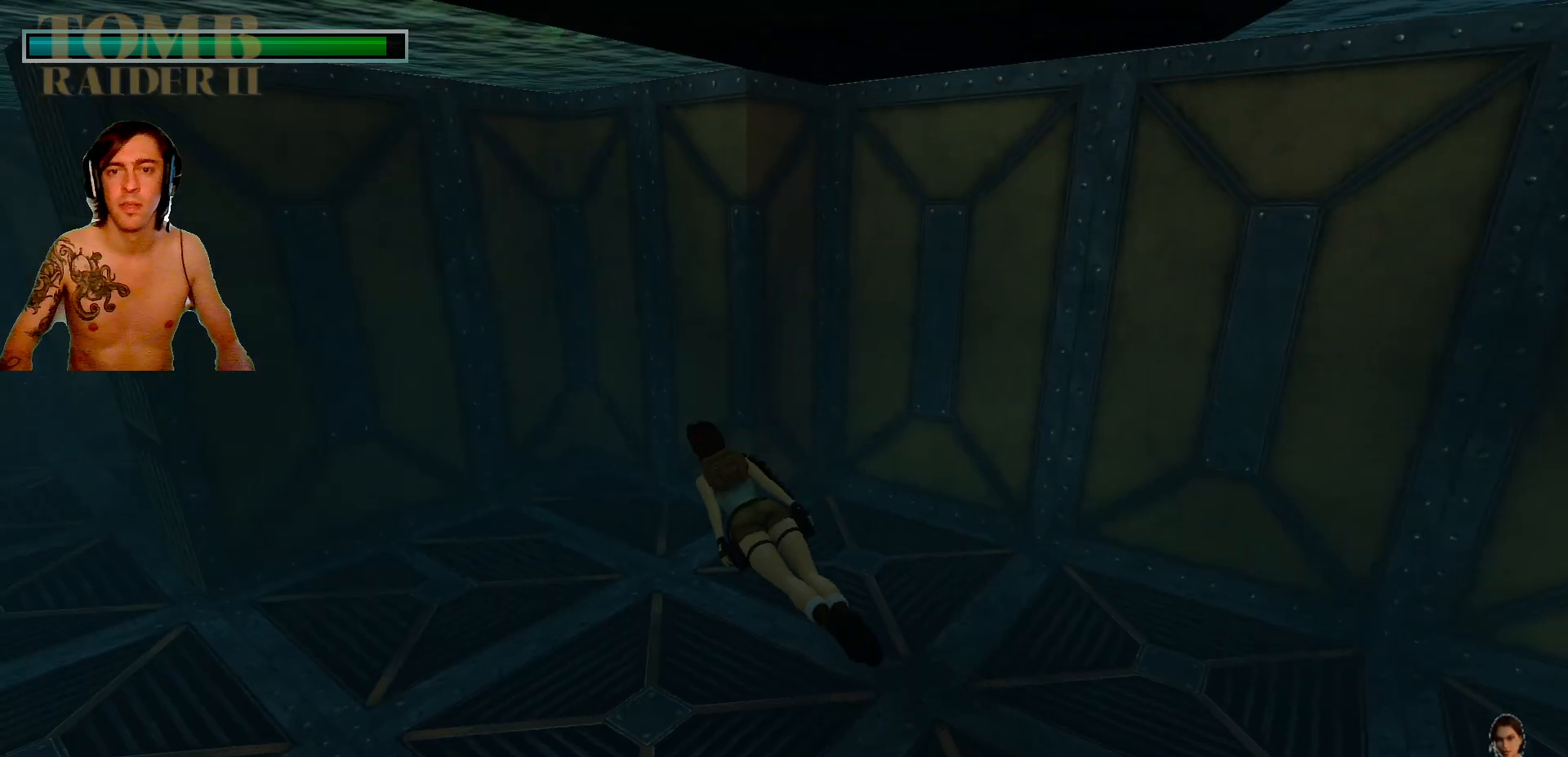
{"keys": ["alt_l"], "events": [[150, "down", "up"]]}
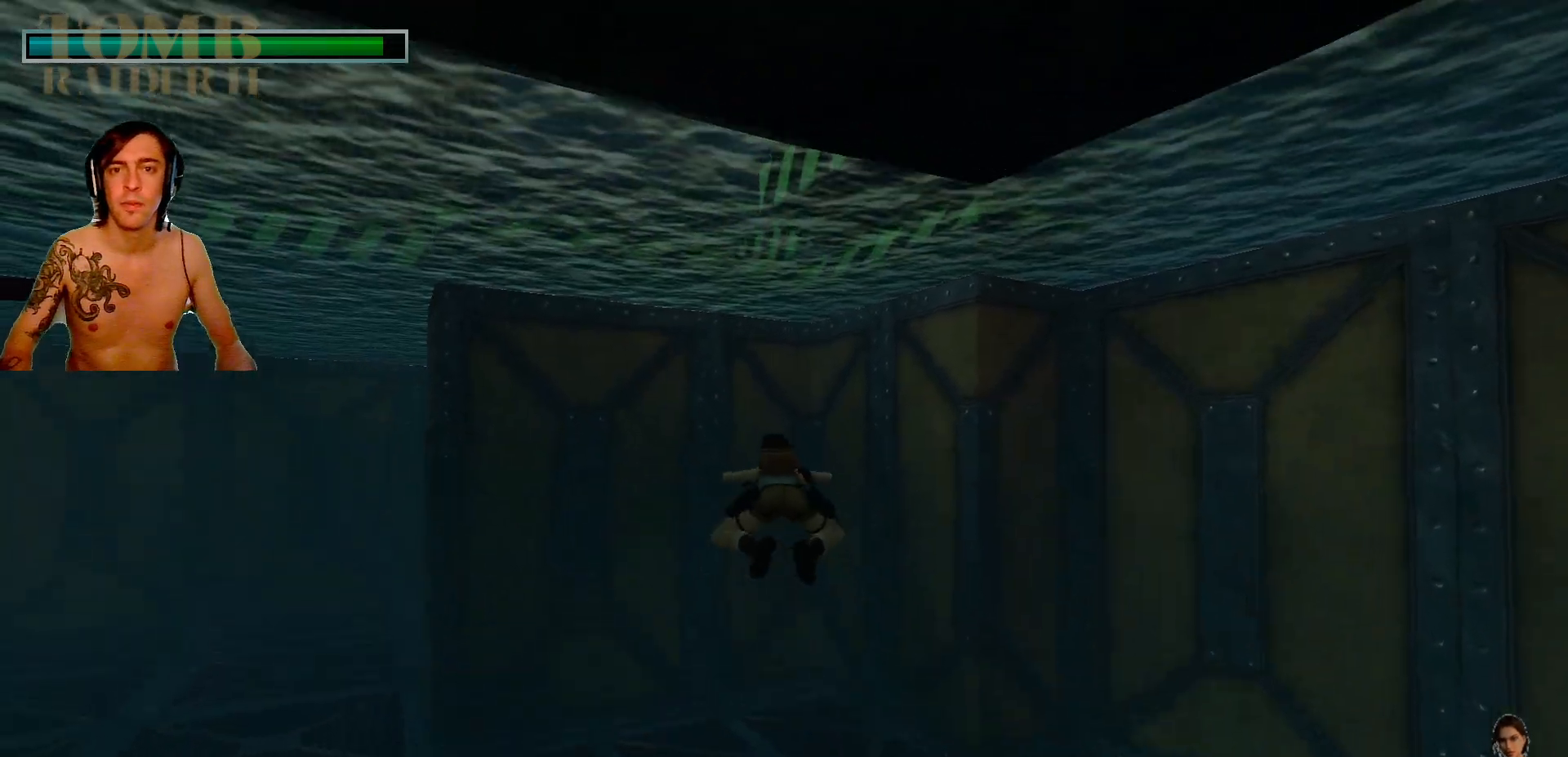
{"keys": ["alt_l", "right"], "events": [[434, "right", "down"]]}
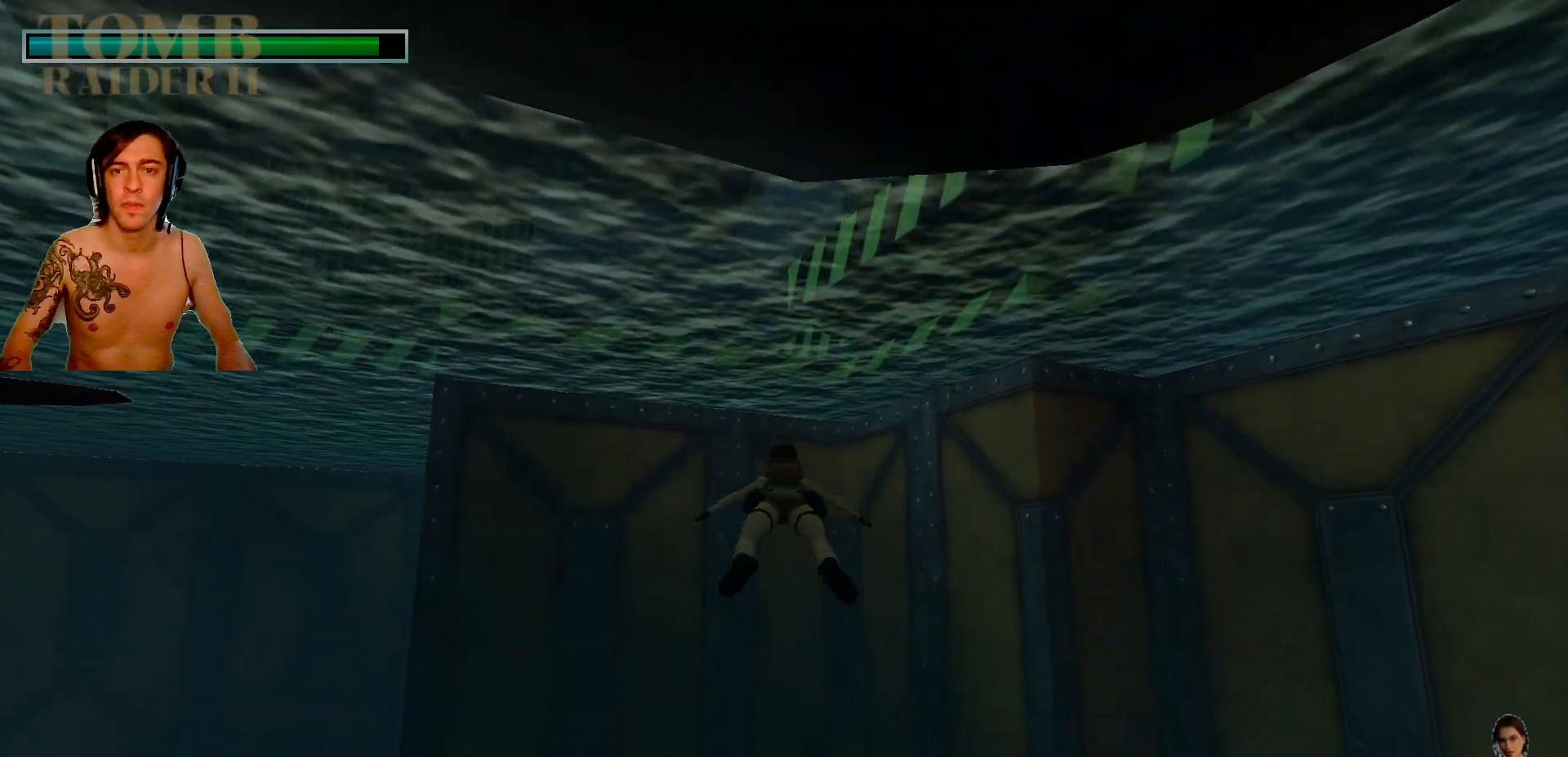
{"keys": ["alt_l"], "events": [[84, "right", "up"]]}
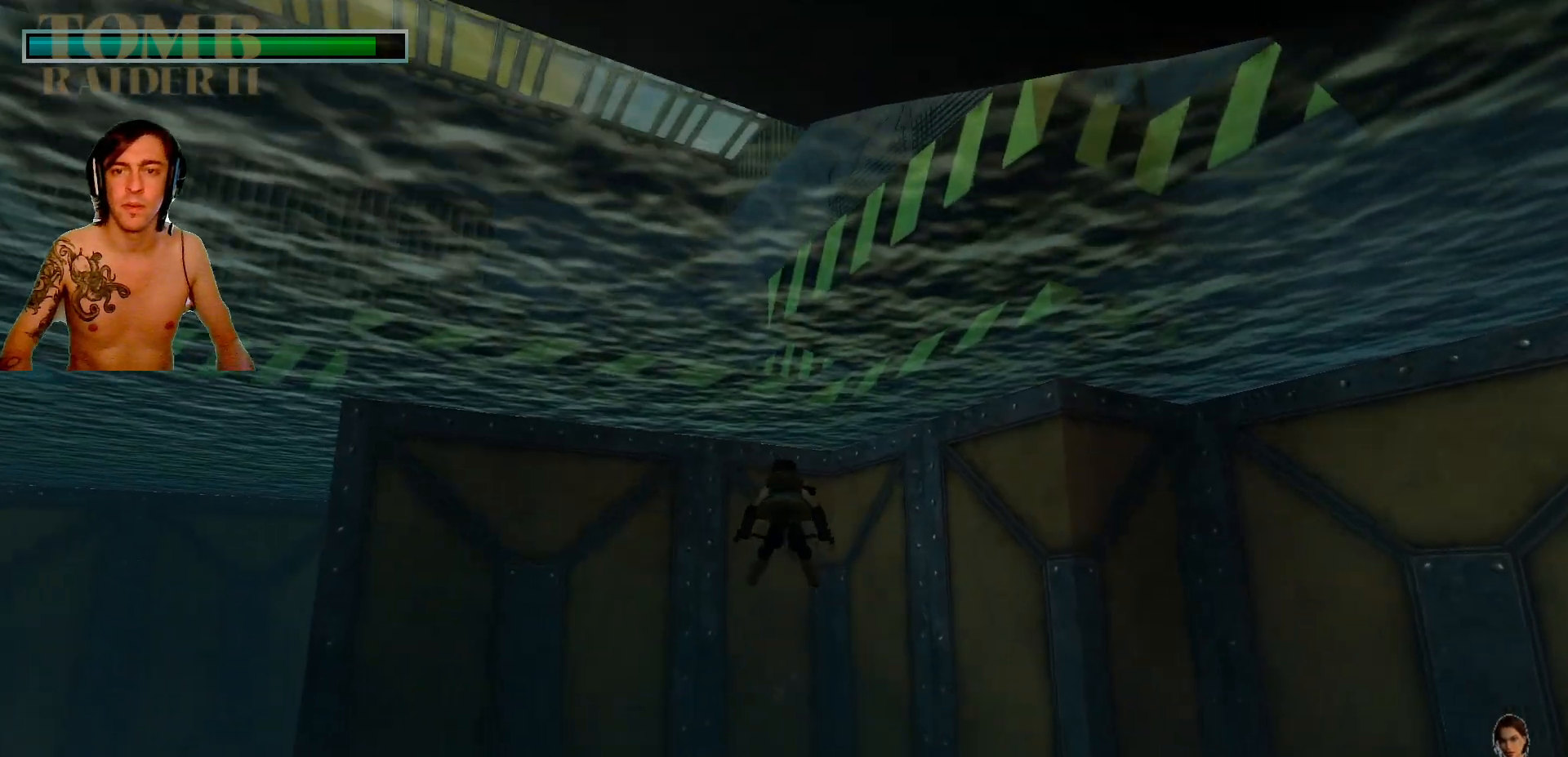
{"keys": ["alt_l", "down", "right"], "events": [[50, "down", "down"], [50, "right", "down"]]}
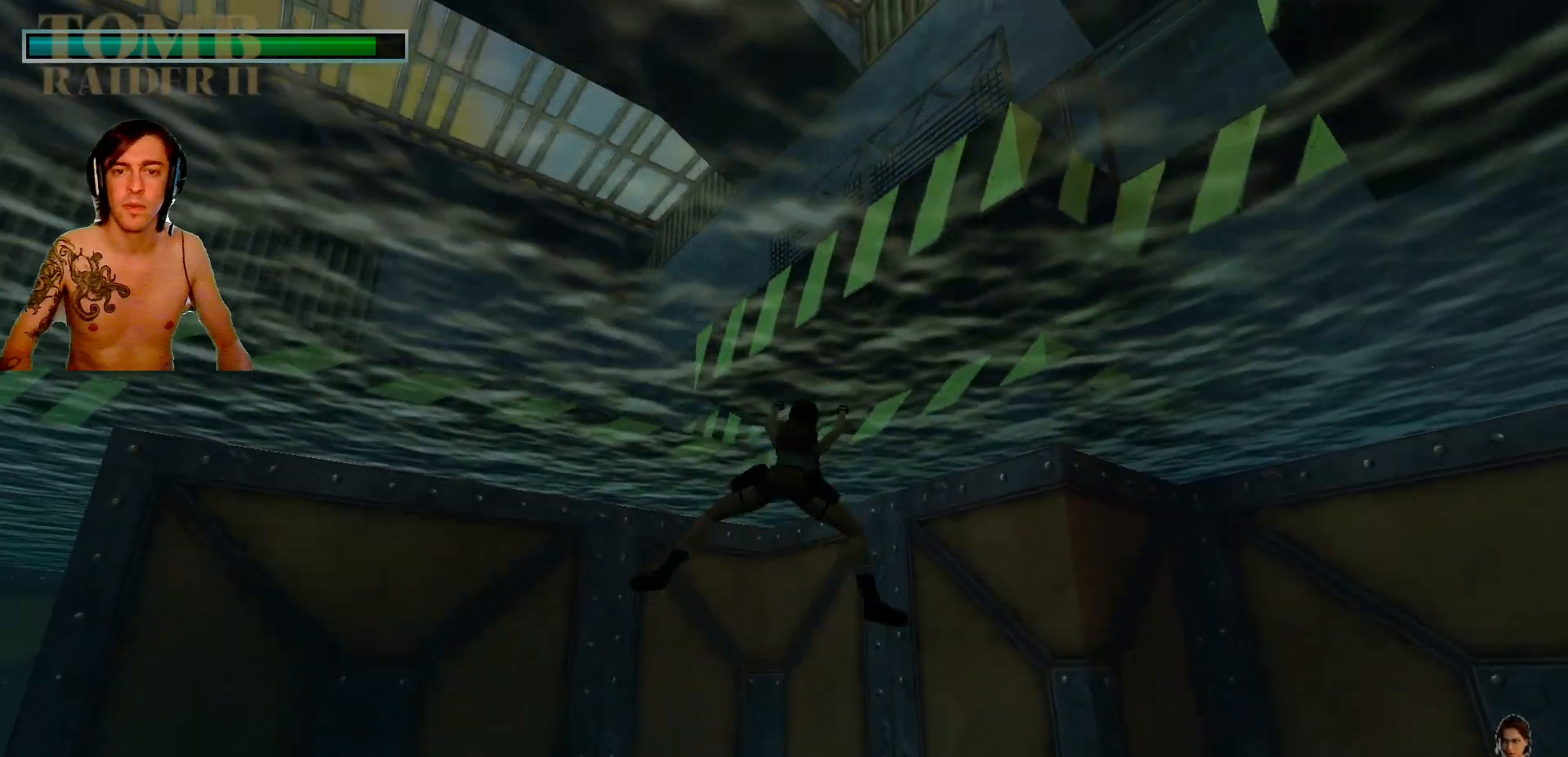
{"keys": ["alt_l"], "events": [[50, "right", "up"], [167, "down", "up"]]}
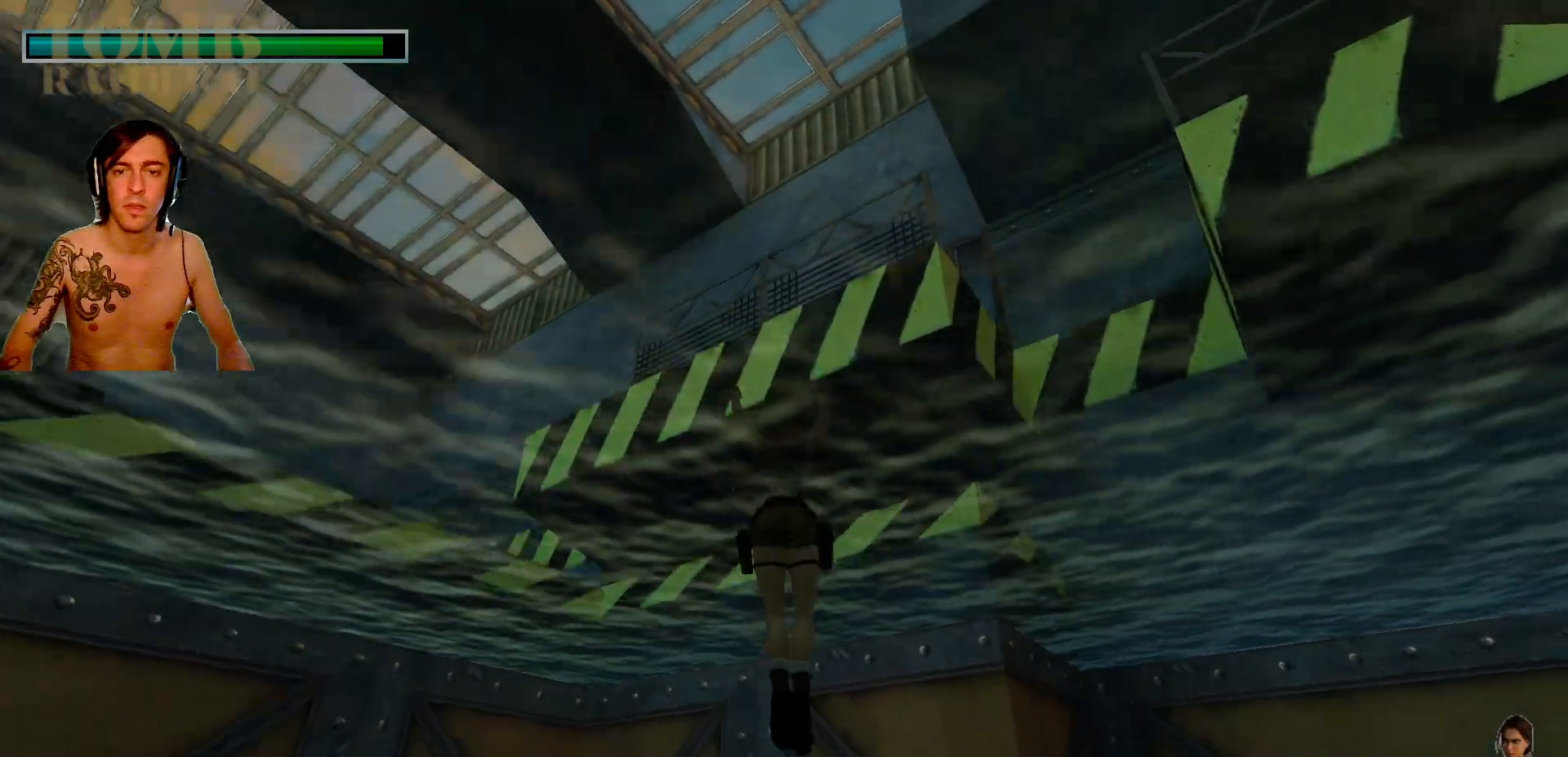
{"keys": [], "events": [[150, "alt_l", "up"]]}
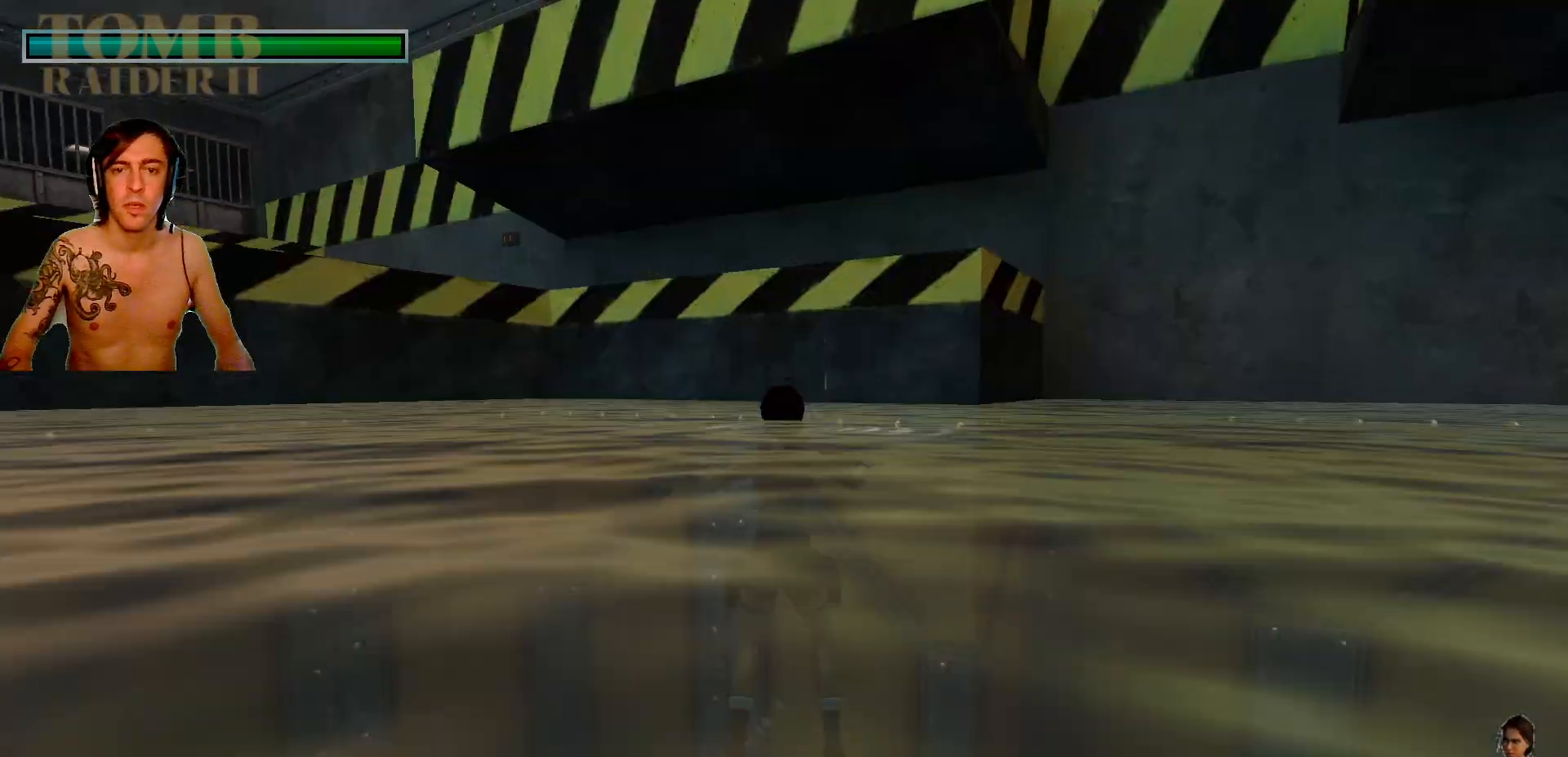
{"keys": ["left"], "events": [[417, "left", "down"]]}
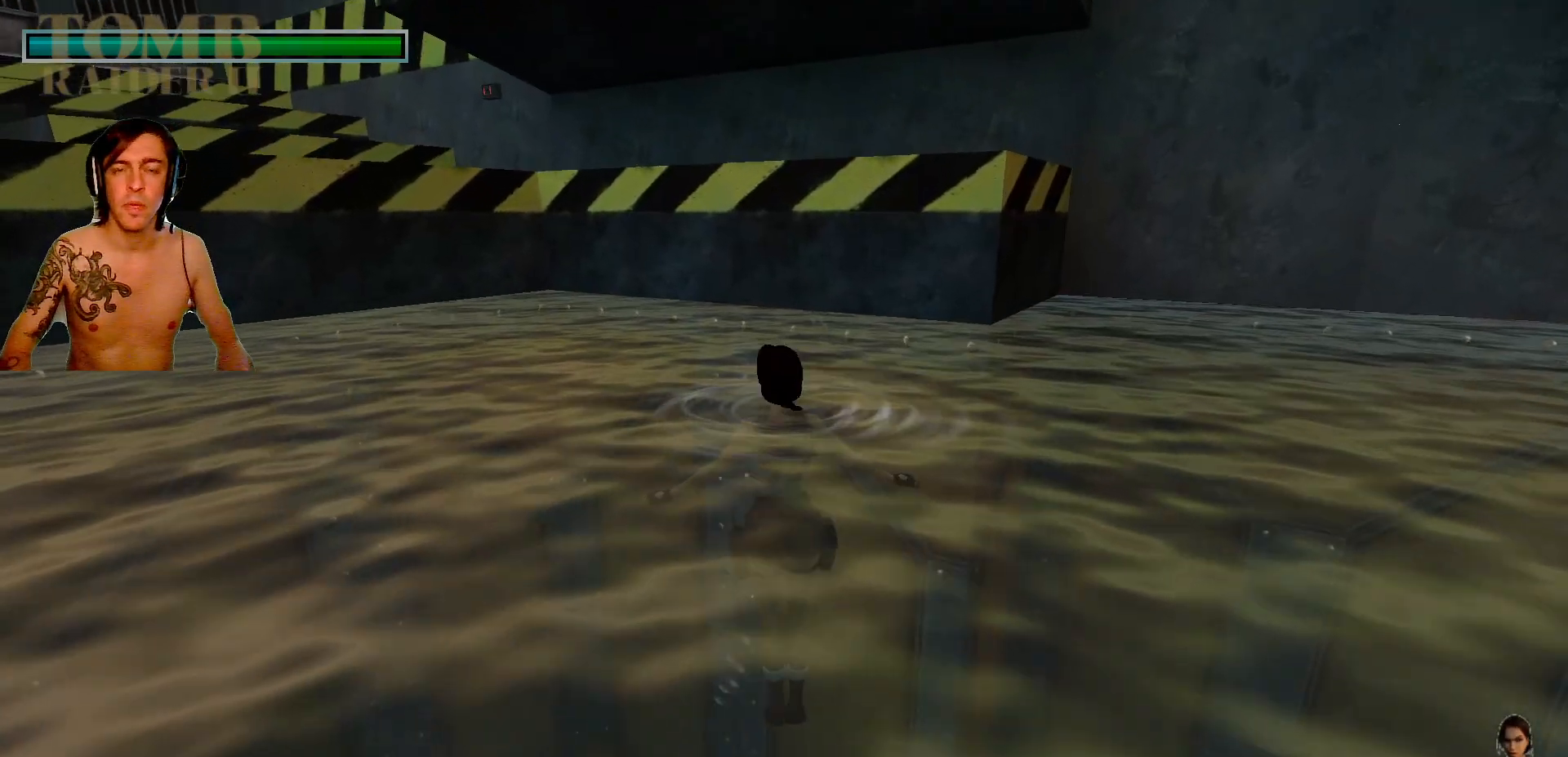
{"keys": ["left"], "events": []}
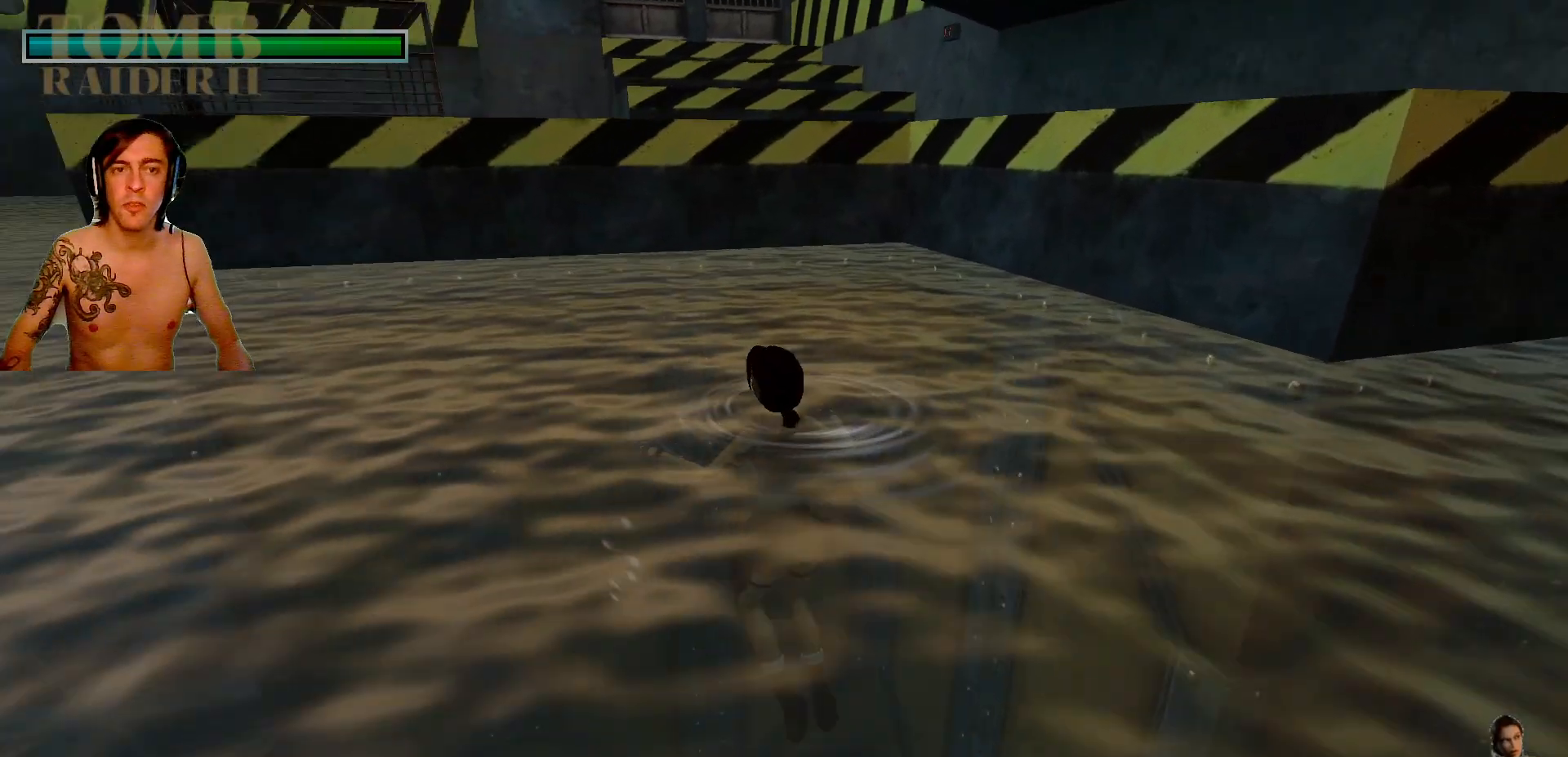
{"keys": ["up"], "events": [[50, "left", "up"], [50, "up", "down"]]}